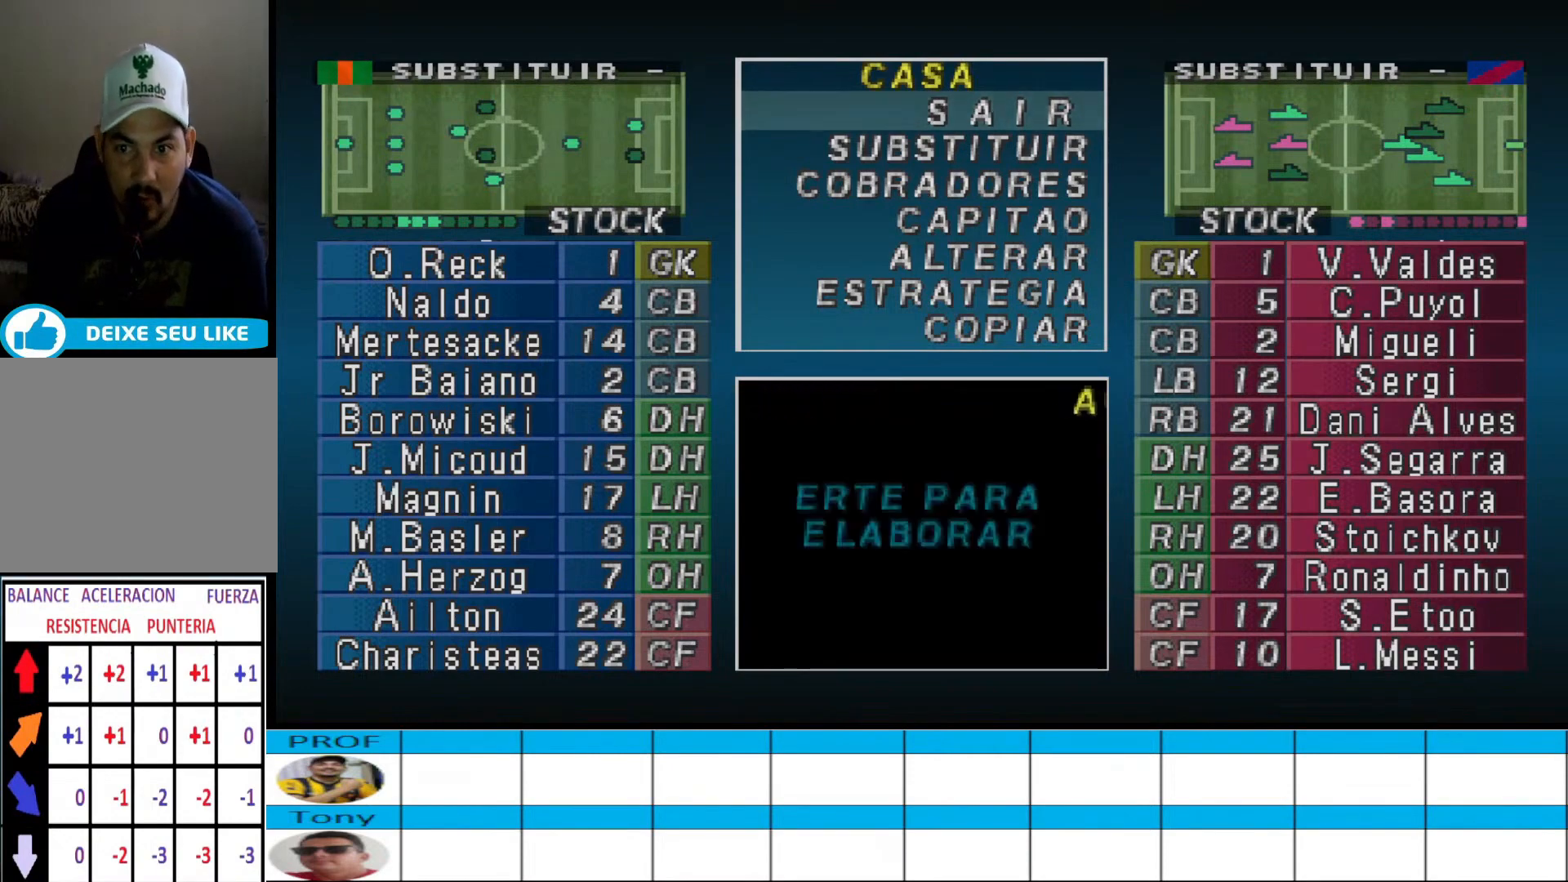
Gameplay with a controller (PlayStation layout); each line is a JSON object with the inputs held at the frame after it. "events" lists button and stick changes between this image and that frame as [ms after this image, input, new state], when the widget could be followed in between. Not read: left_stick right_stick.
{"buttons": [], "events": [[67, "DPAD_DOWN", "down"], [167, "DPAD_DOWN", "up"]]}
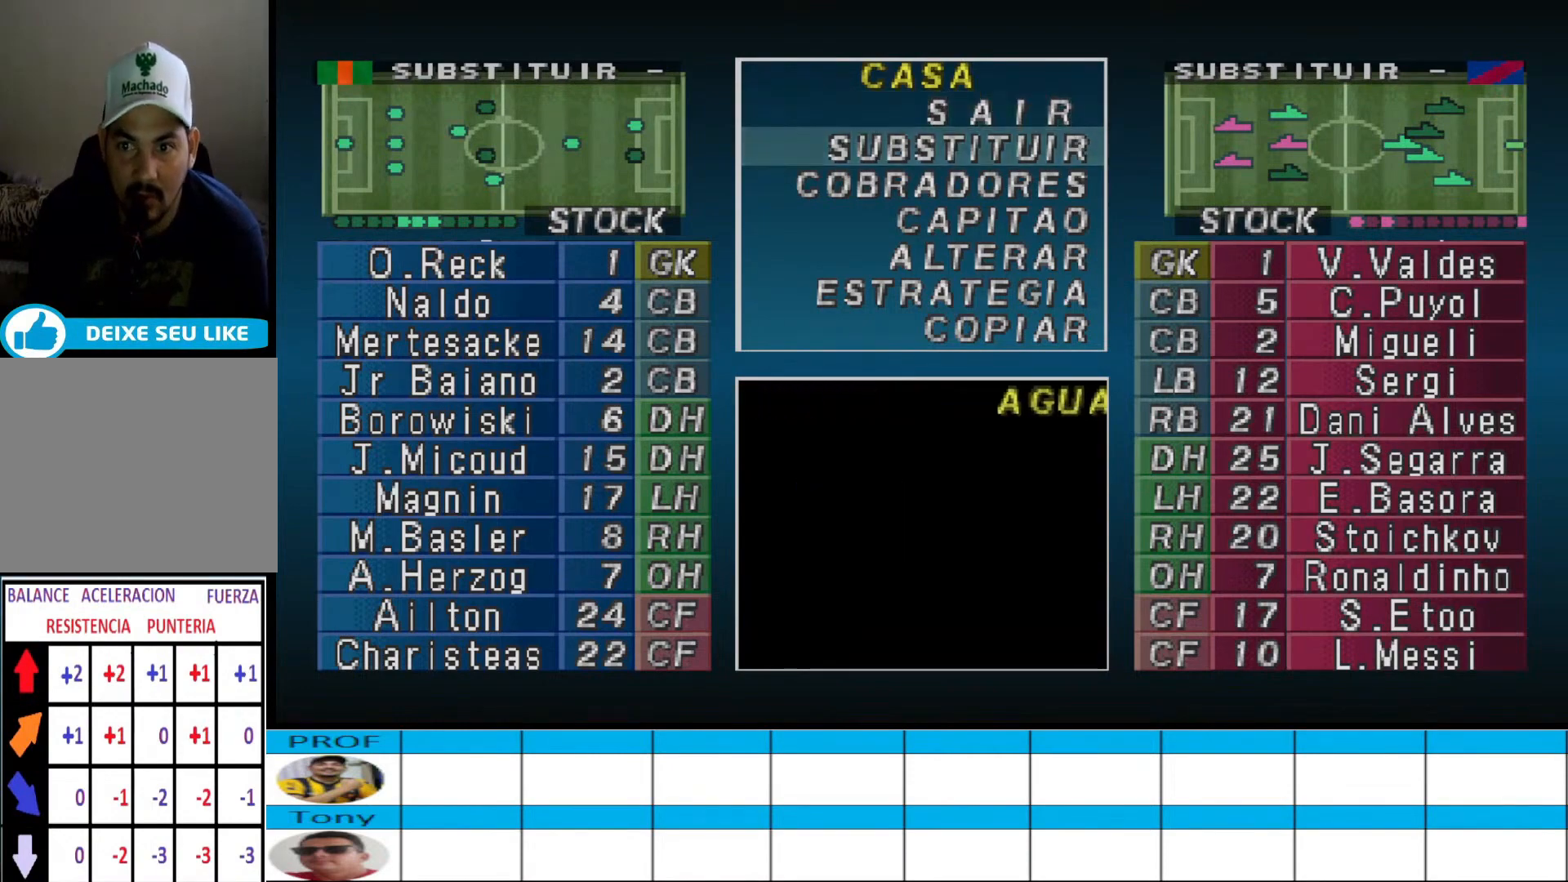
{"buttons": [], "events": [[67, "DPAD_DOWN", "down"], [167, "DPAD_DOWN", "up"]]}
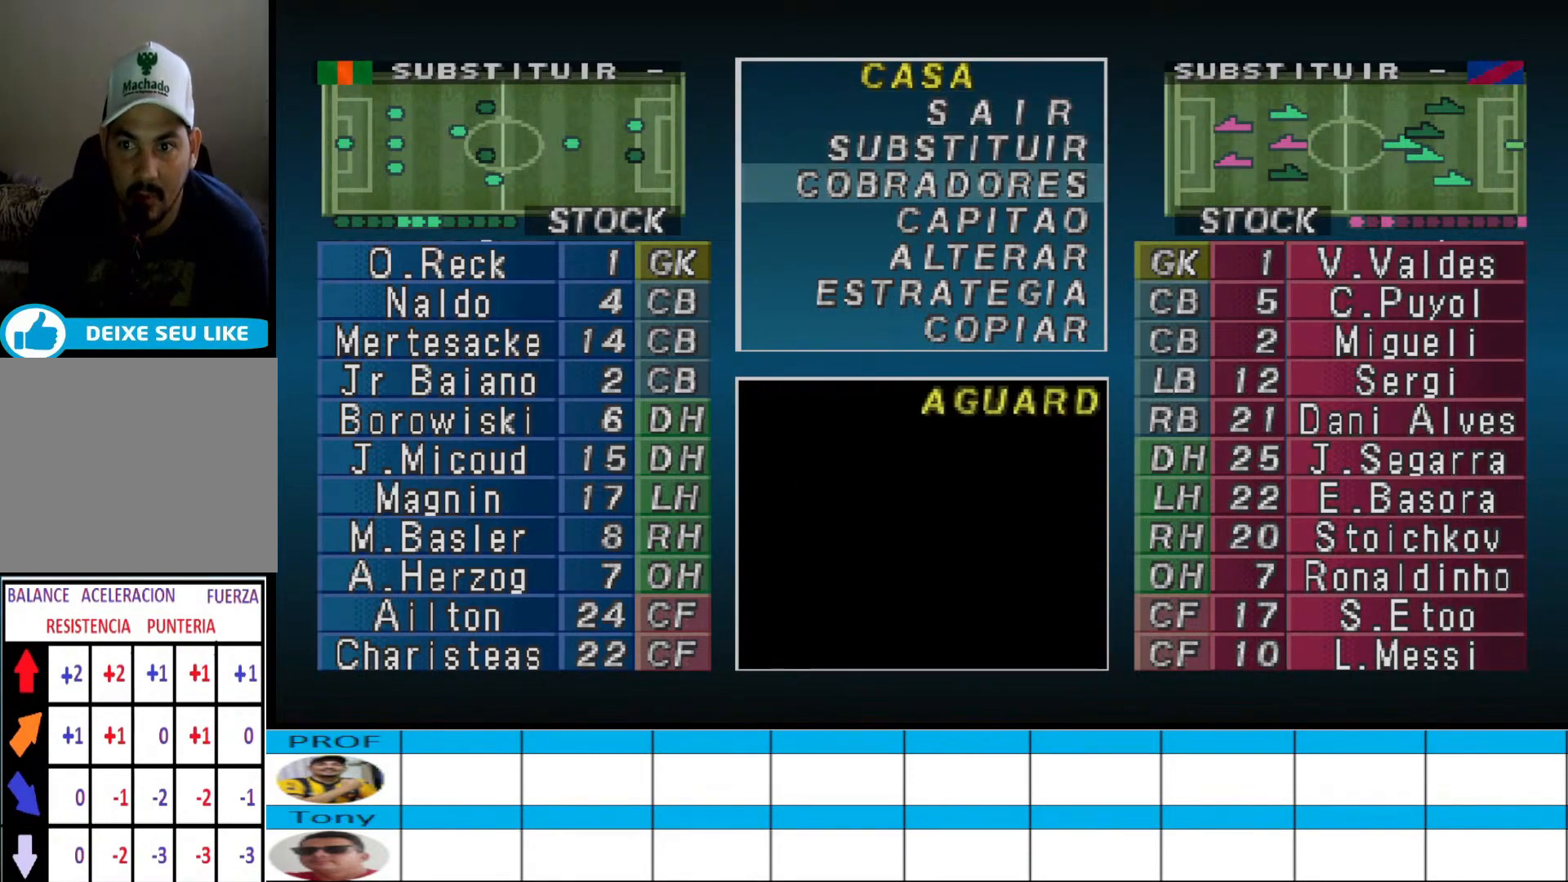
{"buttons": [], "events": []}
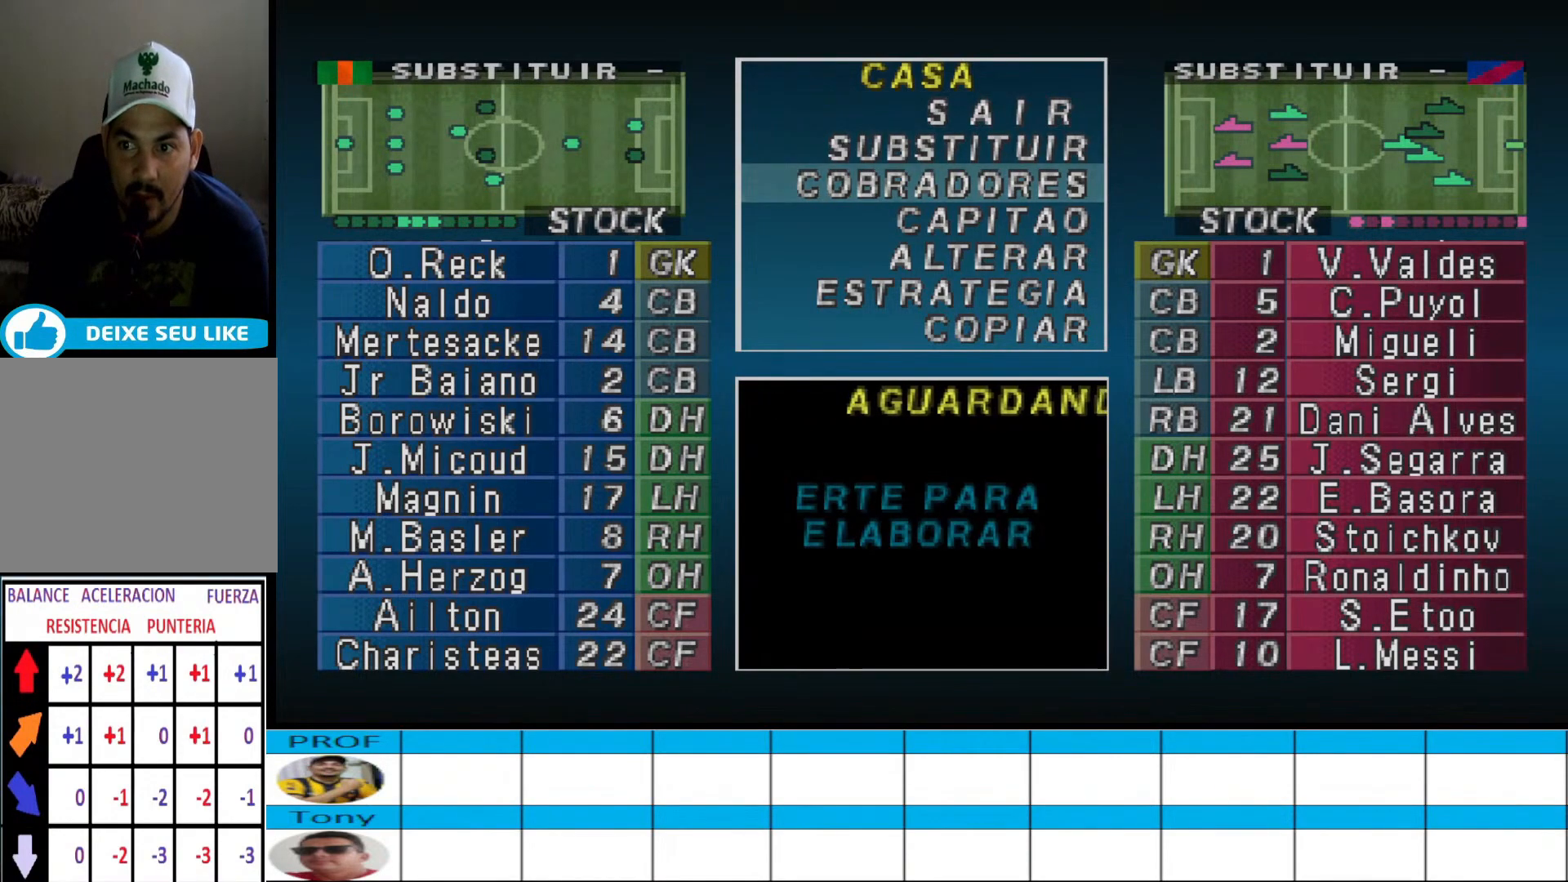
{"buttons": [], "events": [[300, "DPAD_DOWN", "down"], [433, "DPAD_DOWN", "up"]]}
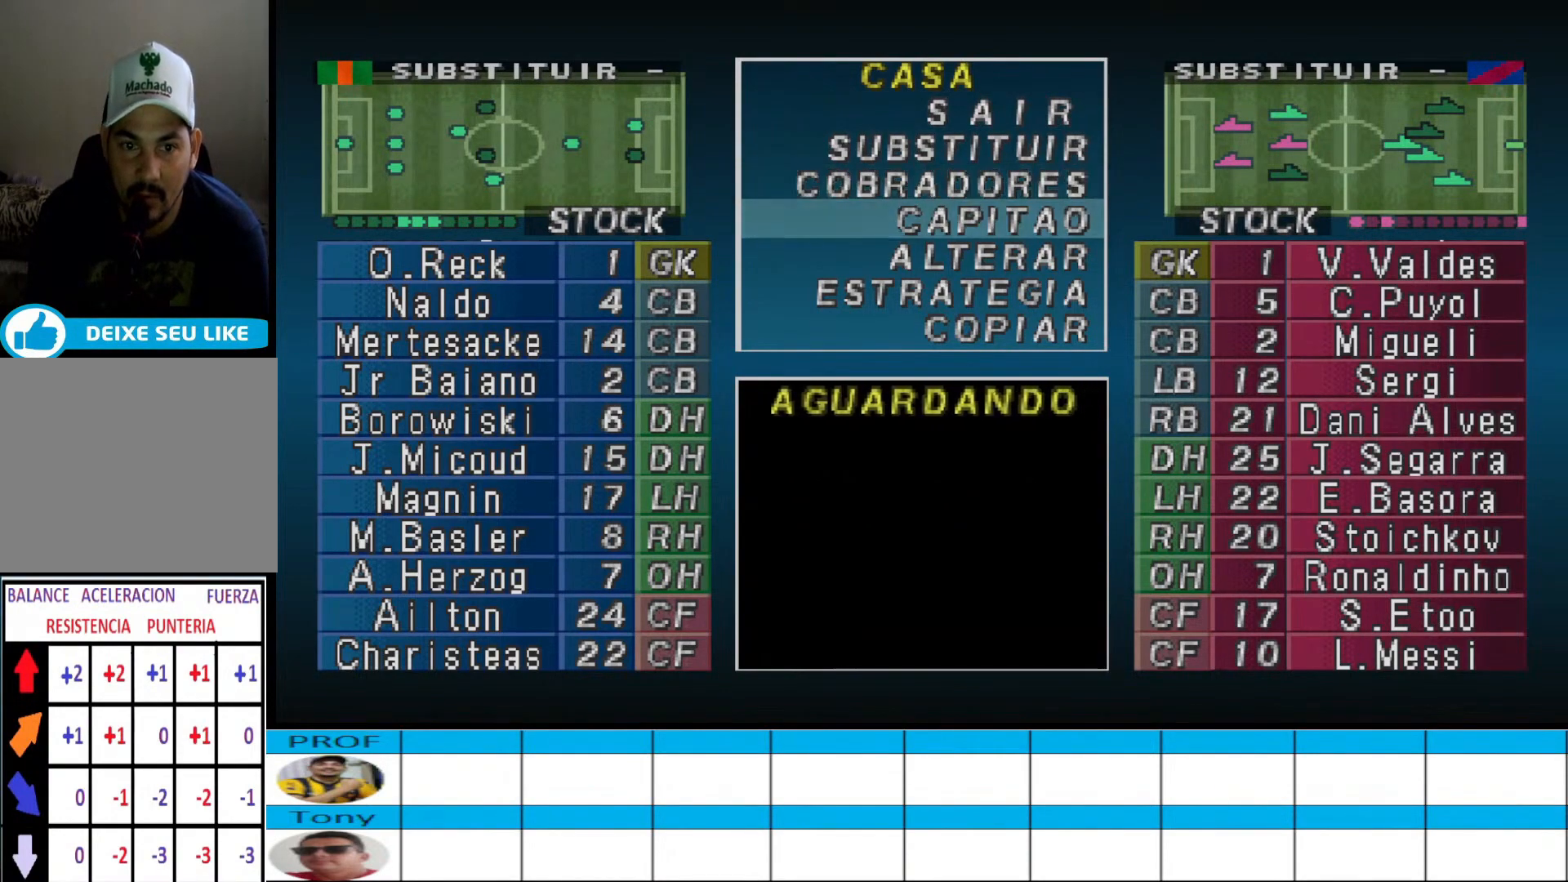
{"buttons": ["CIRCLE"], "events": [[67, "DPAD_DOWN", "down"], [167, "DPAD_DOWN", "up"], [500, "CIRCLE", "down"]]}
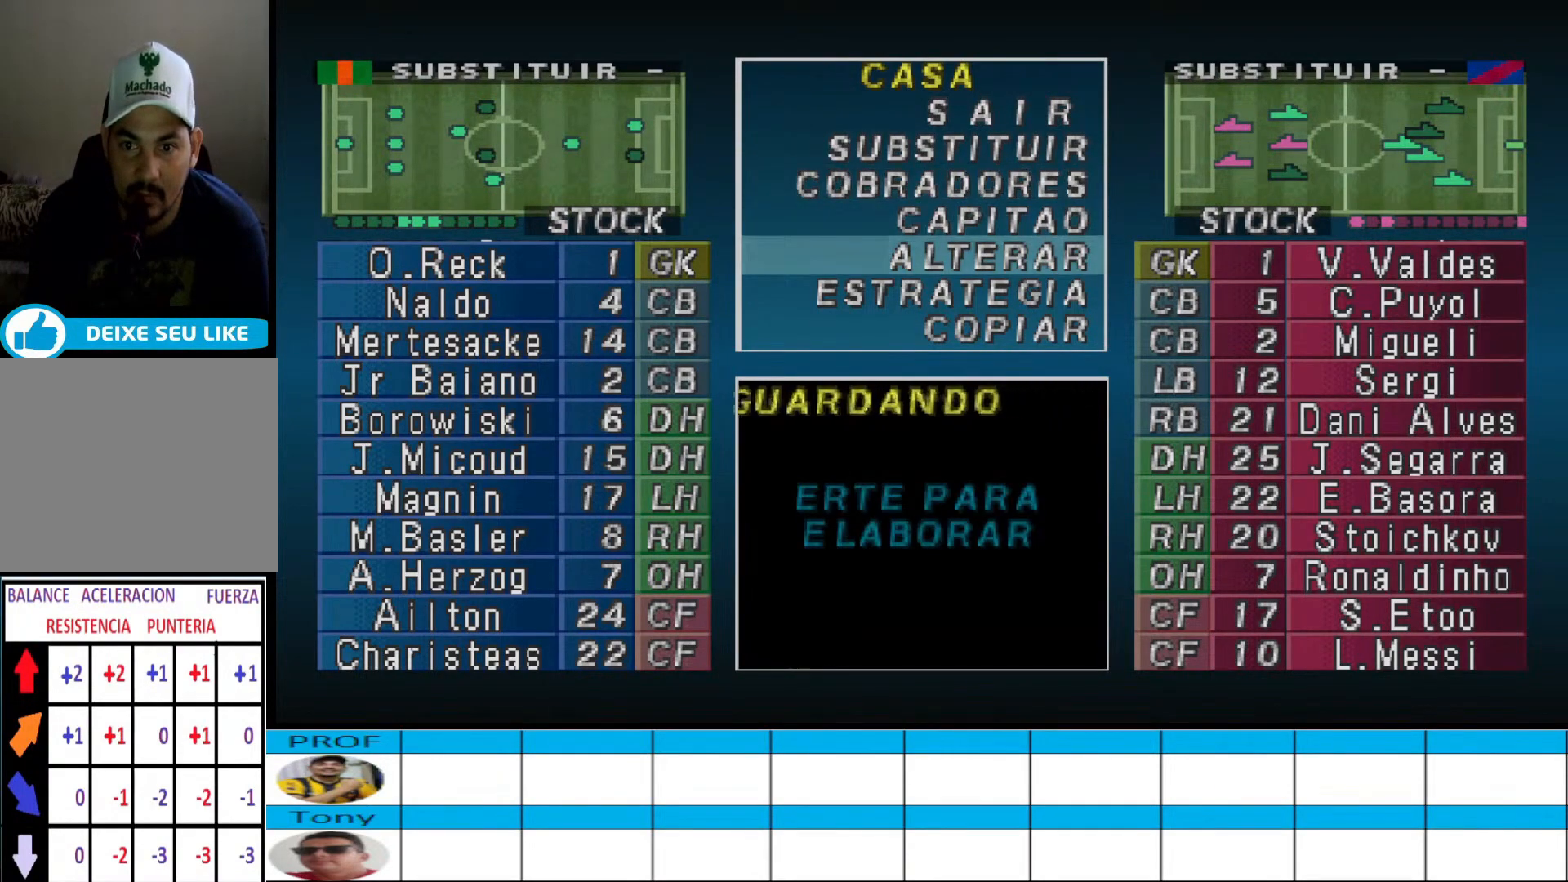
{"buttons": ["CIRCLE"], "events": [[100, "CIRCLE", "up"], [167, "DPAD_DOWN", "down"], [233, "DPAD_DOWN", "up"], [300, "DPAD_DOWN", "down"], [400, "DPAD_DOWN", "up"], [467, "CIRCLE", "down"]]}
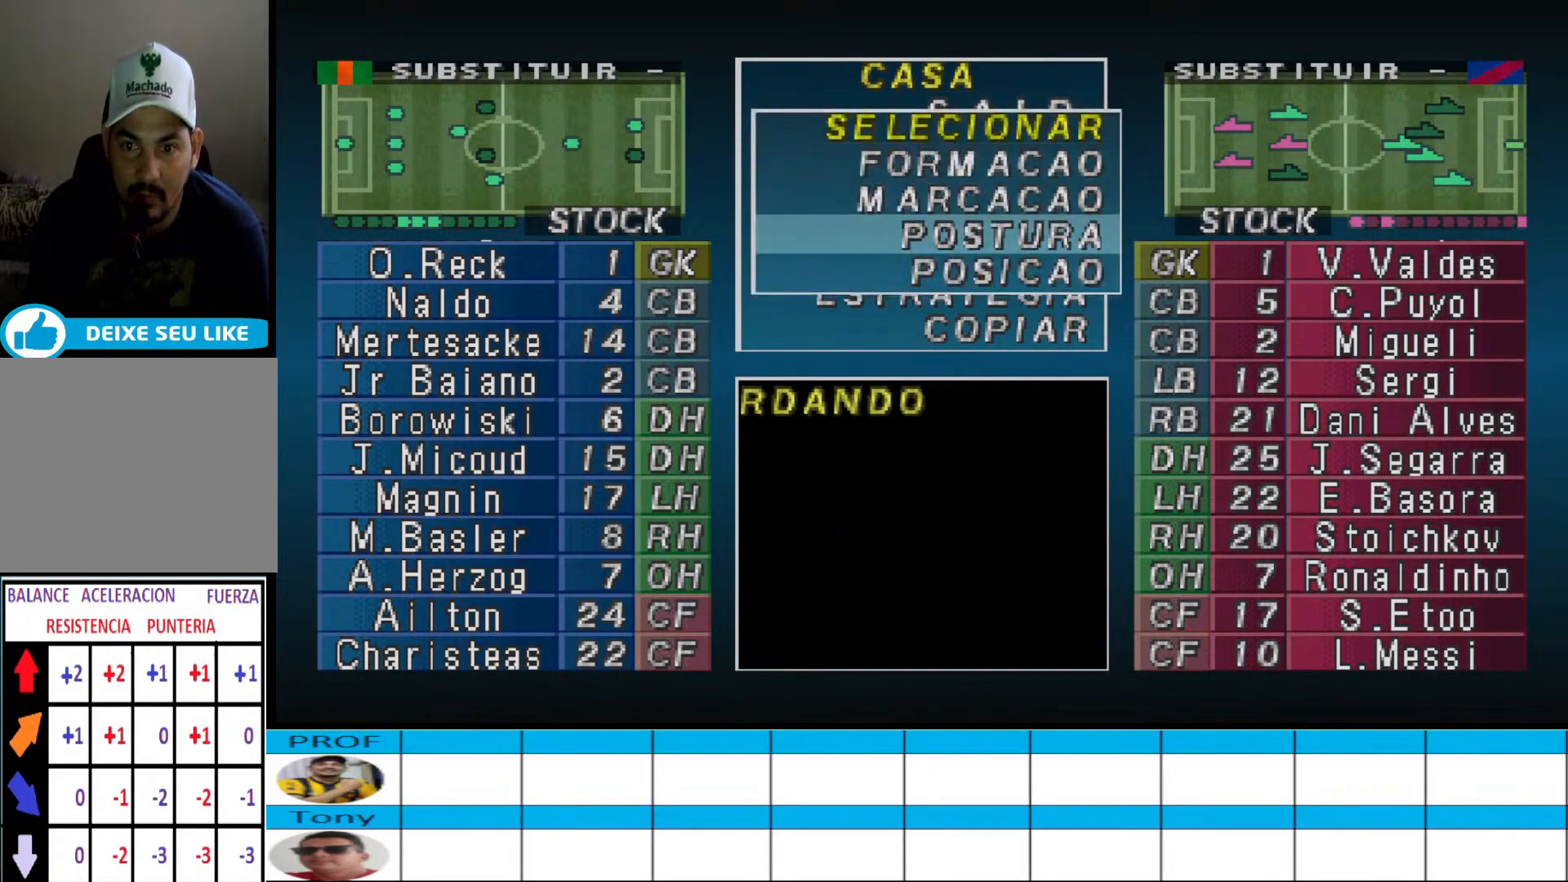
{"buttons": [], "events": [[67, "CIRCLE", "up"]]}
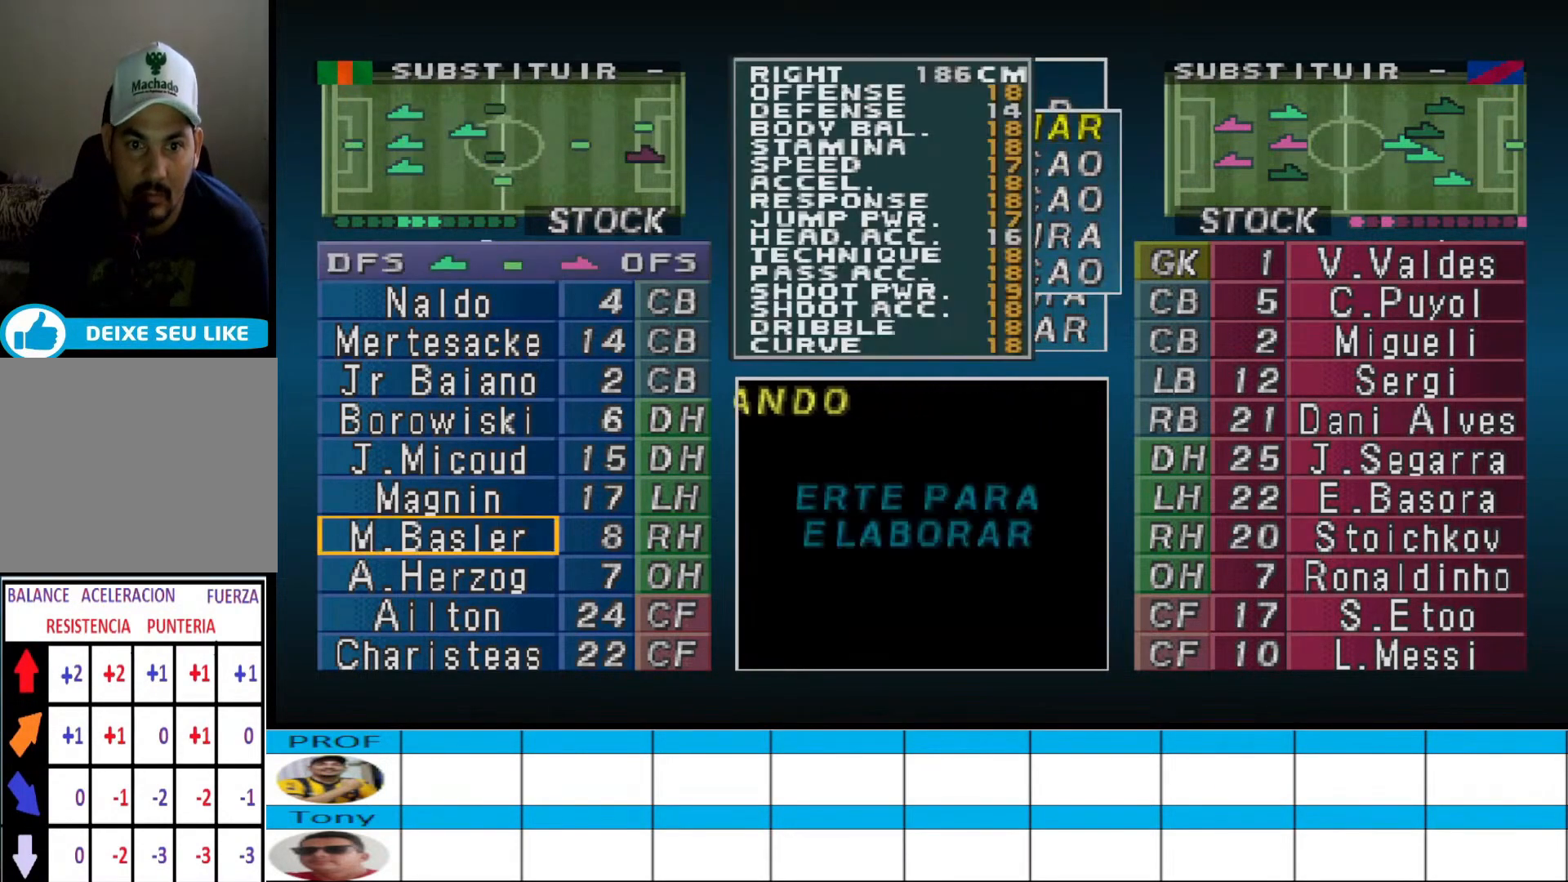
{"buttons": [], "events": [[33, "CROSS", "down"], [200, "CROSS", "up"], [300, "CROSS", "down"], [433, "CROSS", "up"]]}
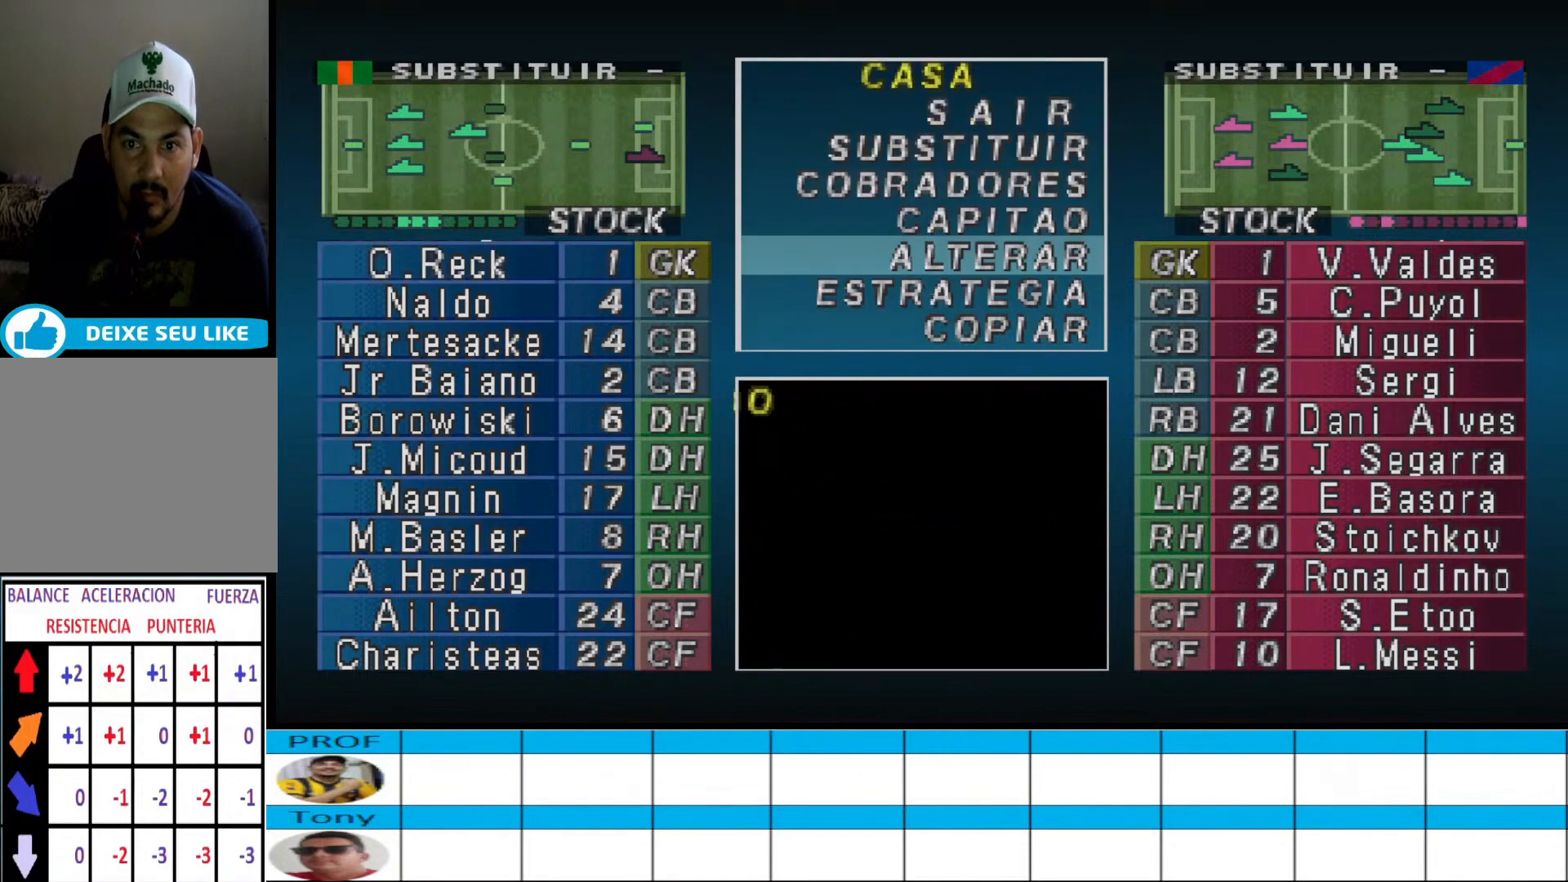
{"buttons": [], "events": [[133, "CROSS", "down"], [200, "CROSS", "up"], [333, "DPAD_DOWN", "down"], [433, "DPAD_DOWN", "up"]]}
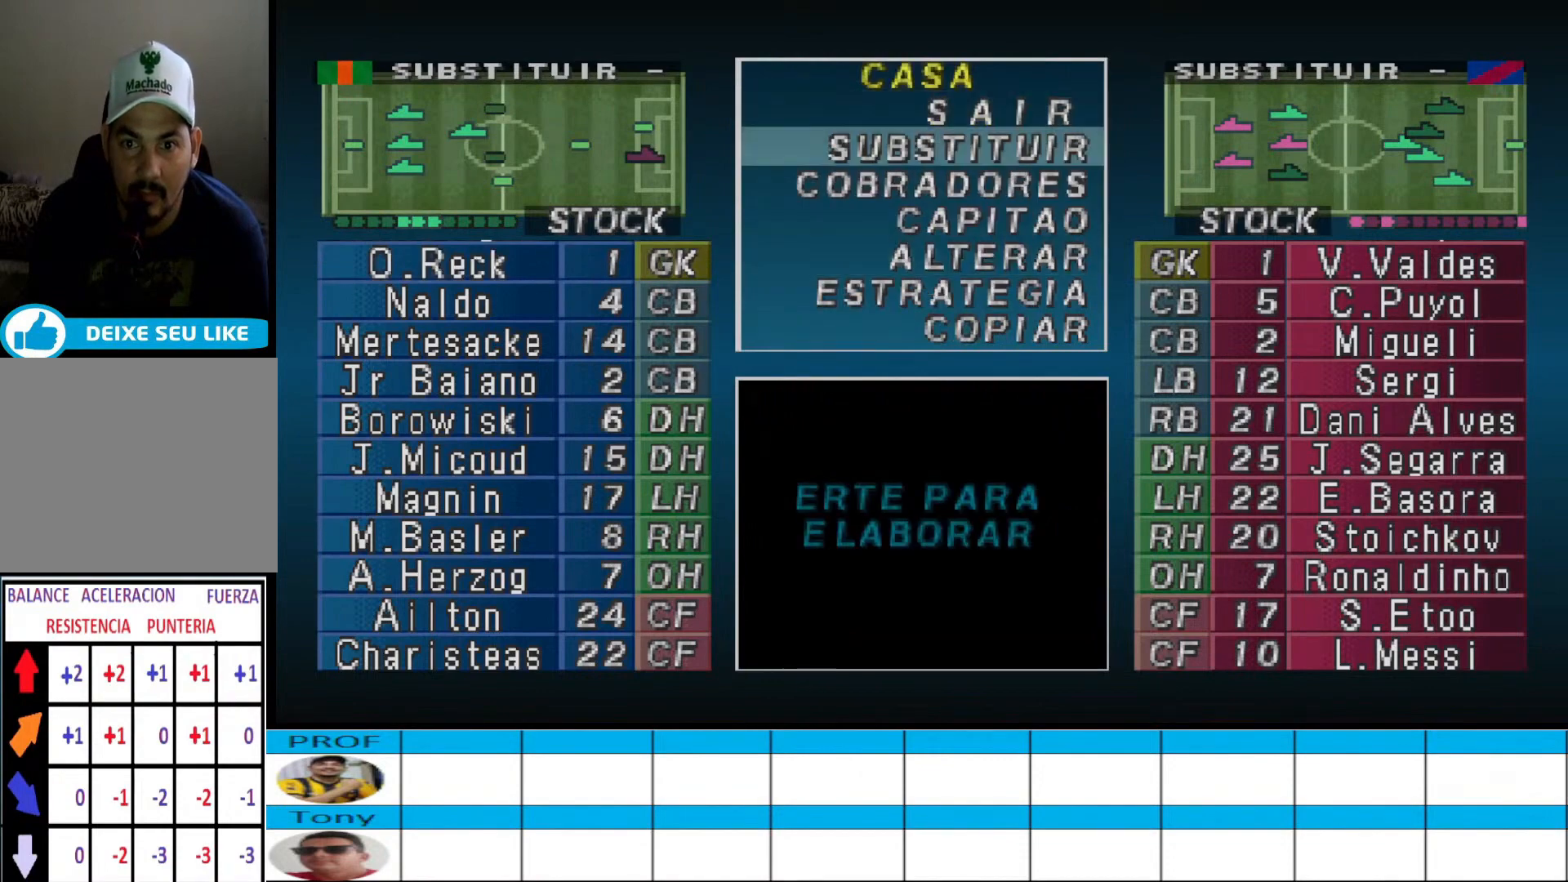
{"buttons": [], "events": []}
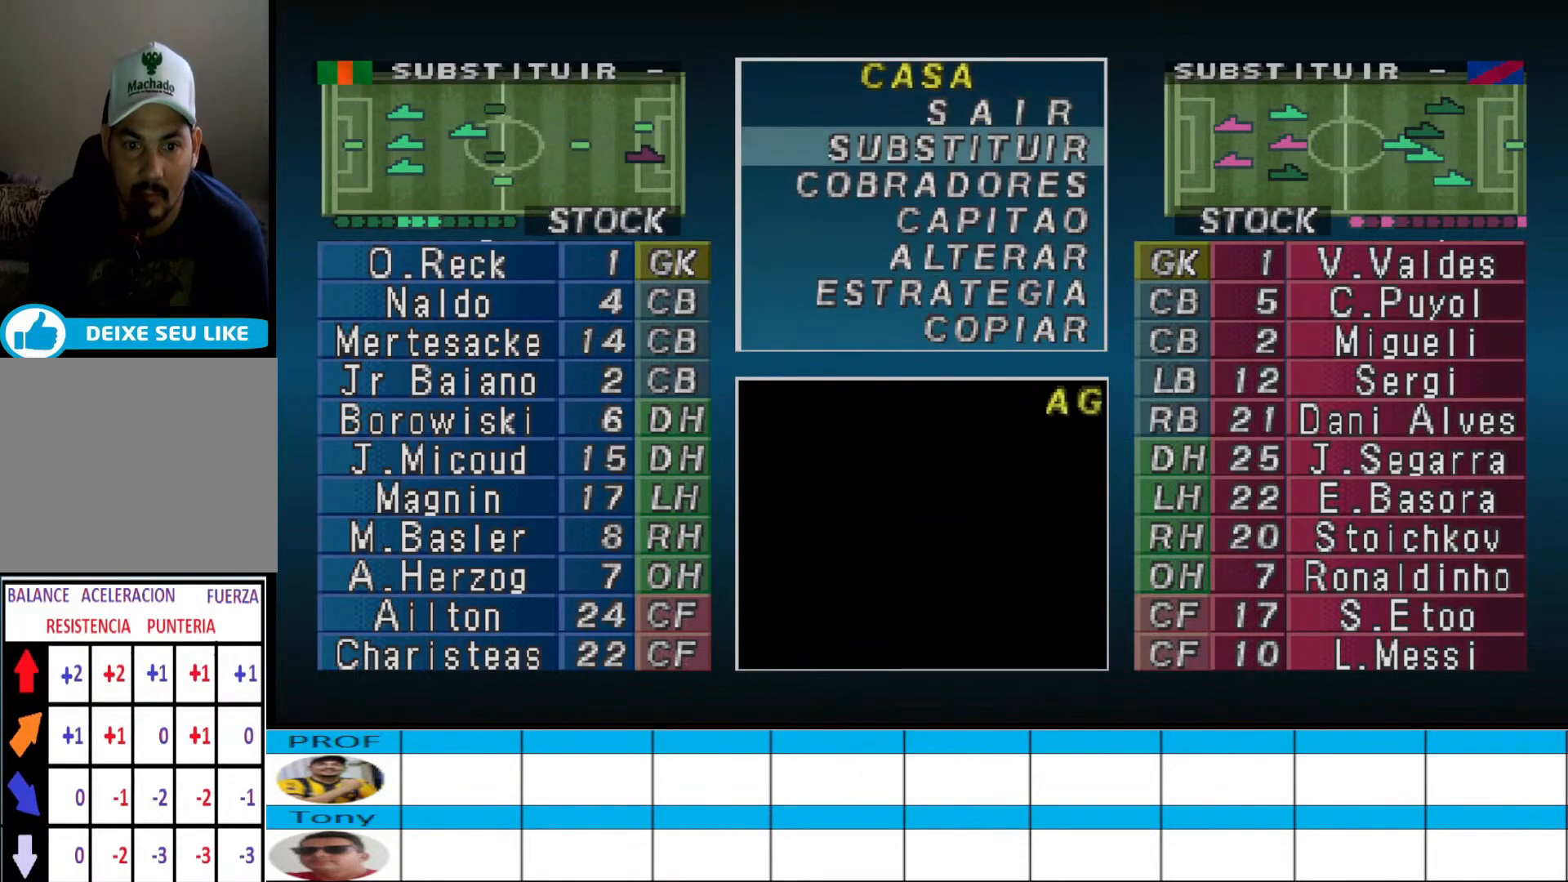
{"buttons": [], "events": []}
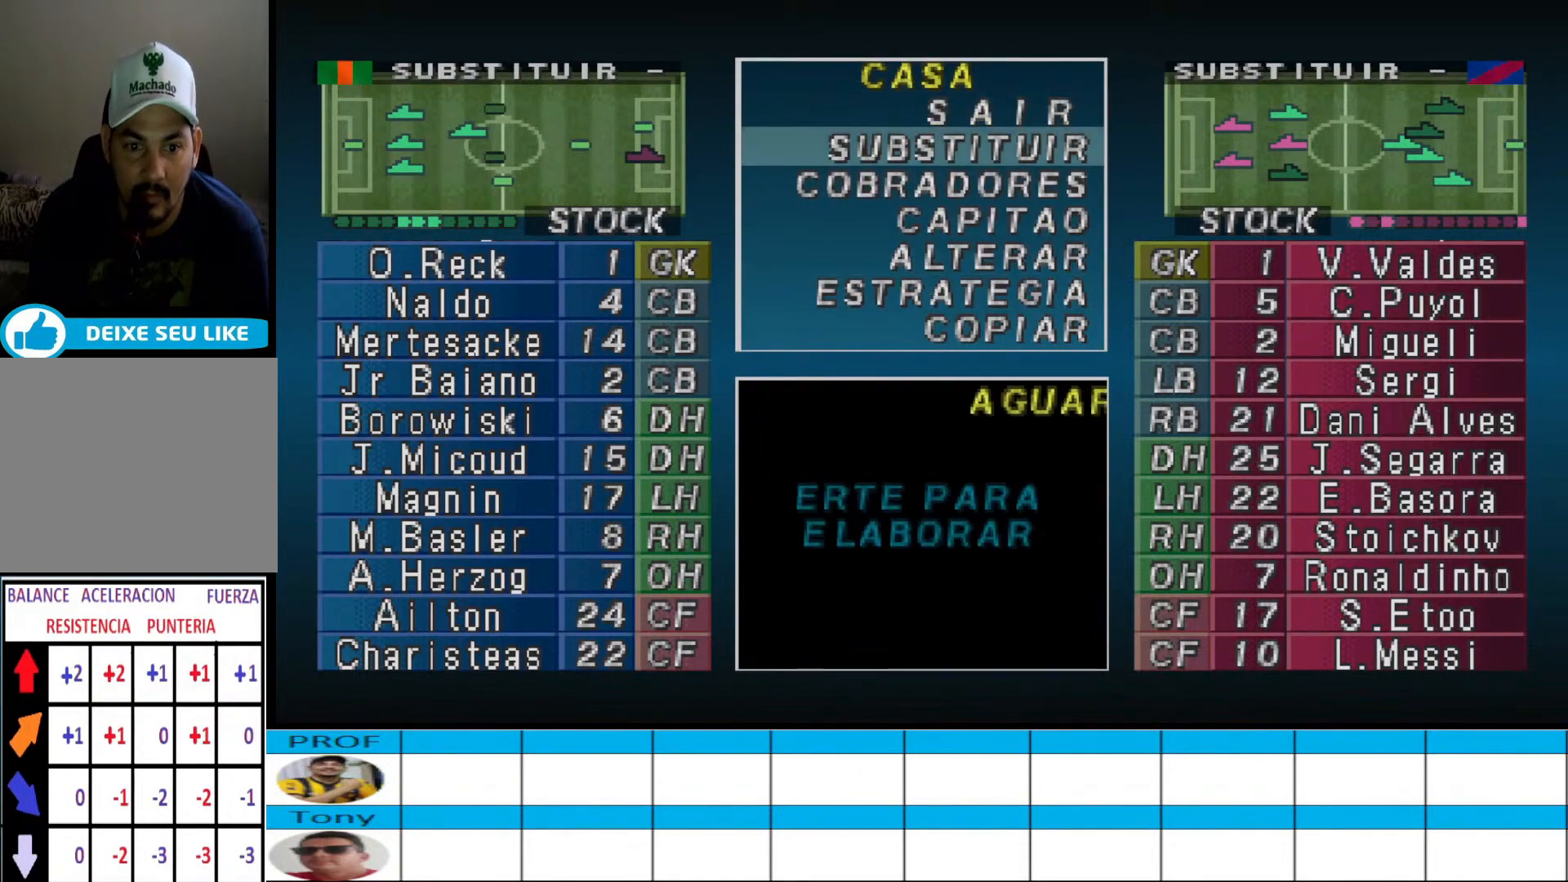
{"buttons": ["CIRCLE"], "events": [[433, "CIRCLE", "down"]]}
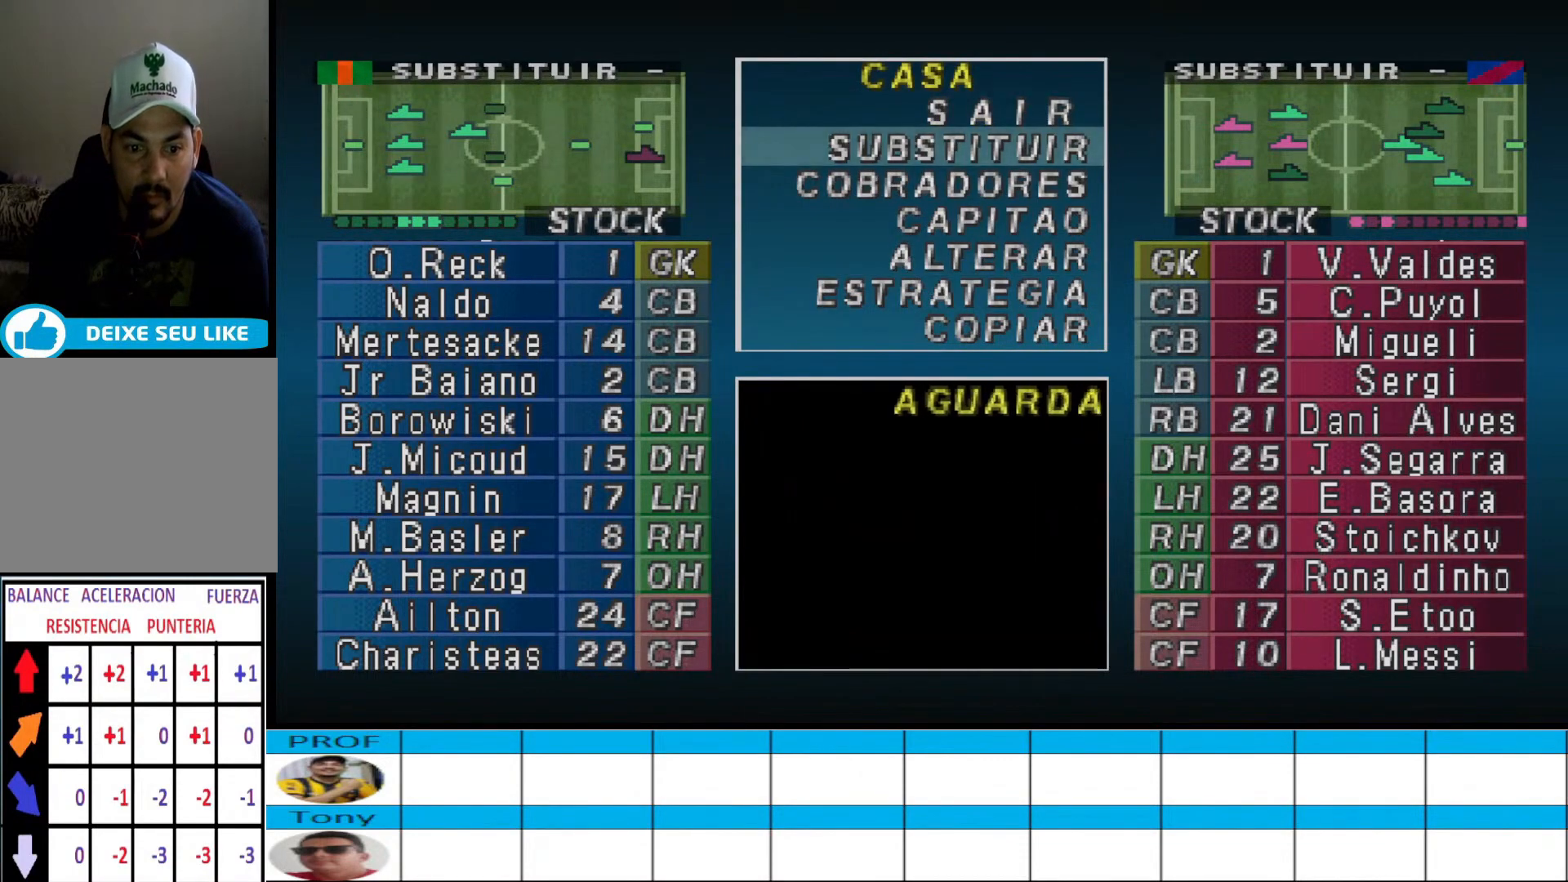
{"buttons": ["DPAD_UP"], "events": [[67, "CIRCLE", "up"], [133, "DPAD_RIGHT", "down"], [200, "DPAD_RIGHT", "up"], [433, "DPAD_UP", "down"]]}
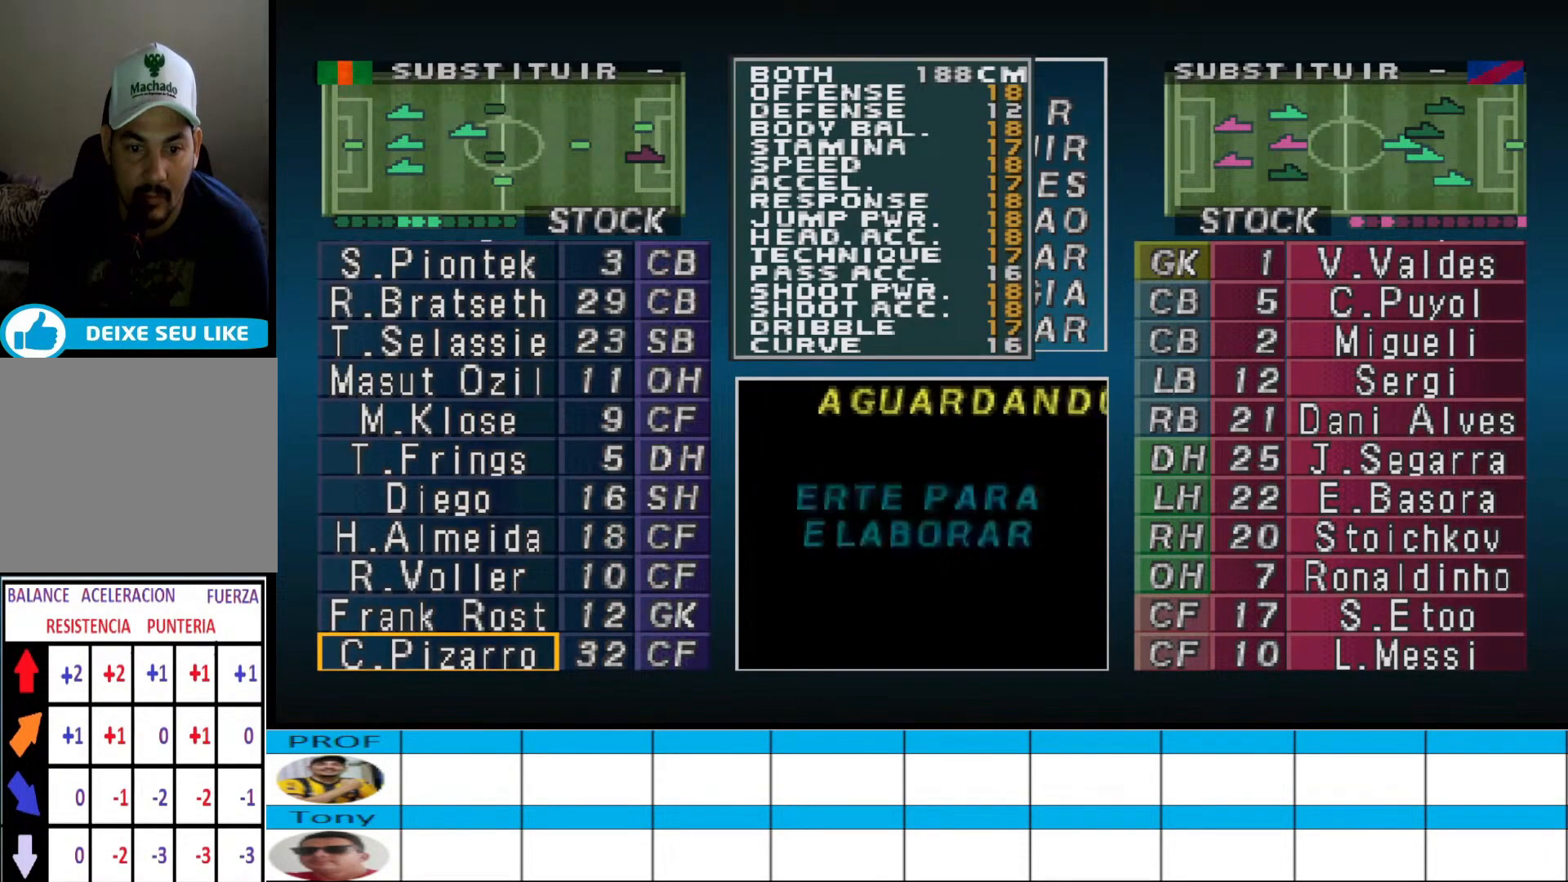
{"buttons": [], "events": [[33, "DPAD_UP", "up"], [133, "DPAD_UP", "down"], [200, "DPAD_UP", "up"], [300, "DPAD_UP", "down"], [367, "DPAD_UP", "up"], [400, "DPAD_UP", "down"], [500, "DPAD_UP", "up"]]}
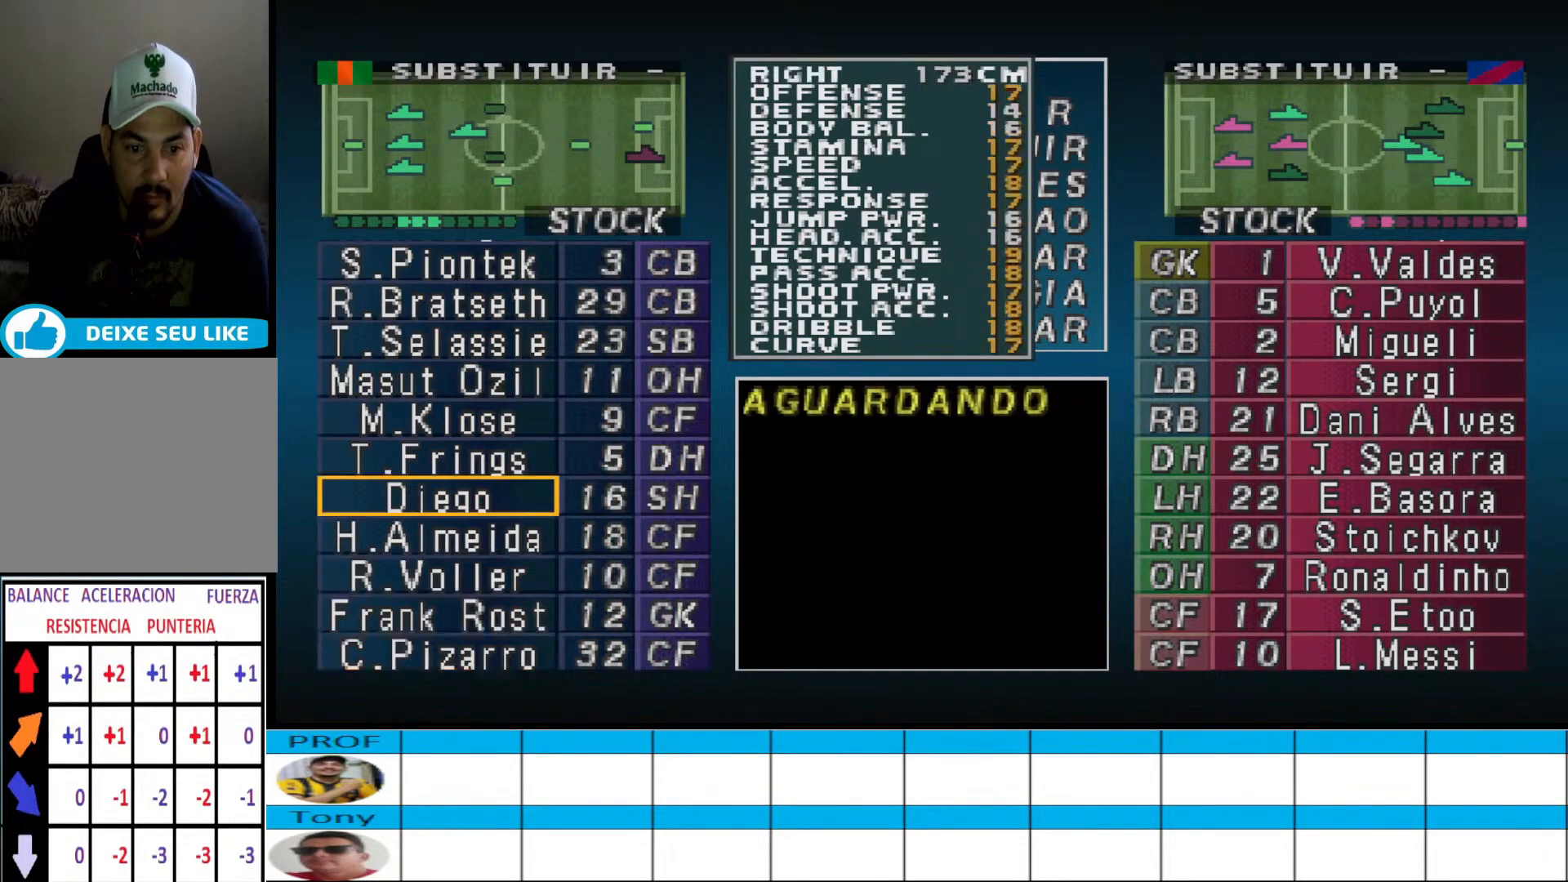
{"buttons": [], "events": [[100, "DPAD_UP", "down"], [200, "DPAD_UP", "up"], [400, "DPAD_UP", "down"], [467, "DPAD_UP", "up"]]}
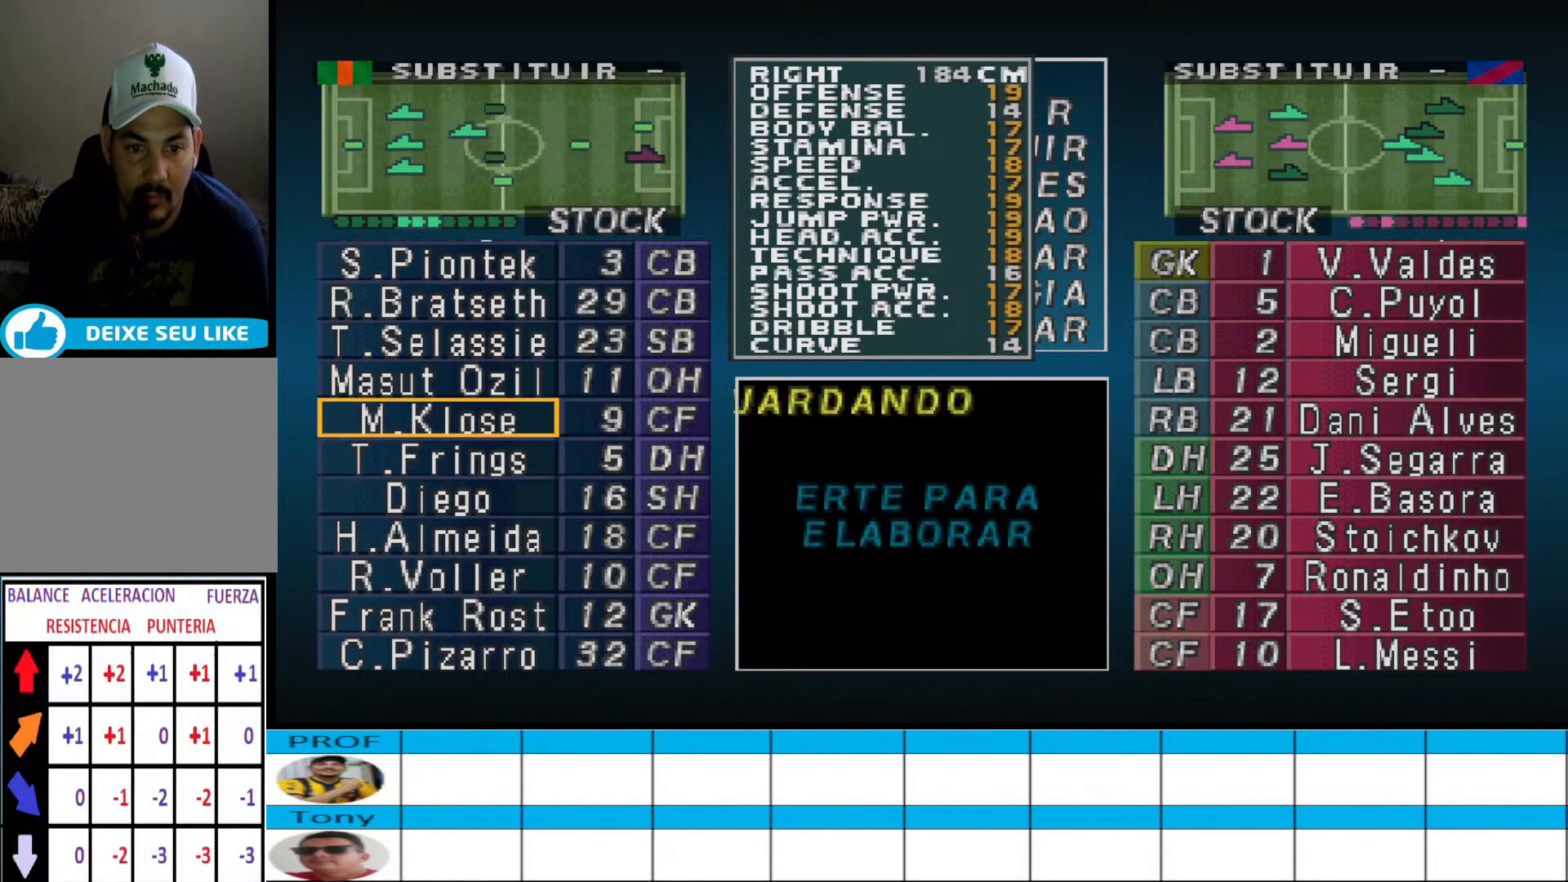
{"buttons": ["DPAD_UP"], "events": [[467, "DPAD_UP", "down"]]}
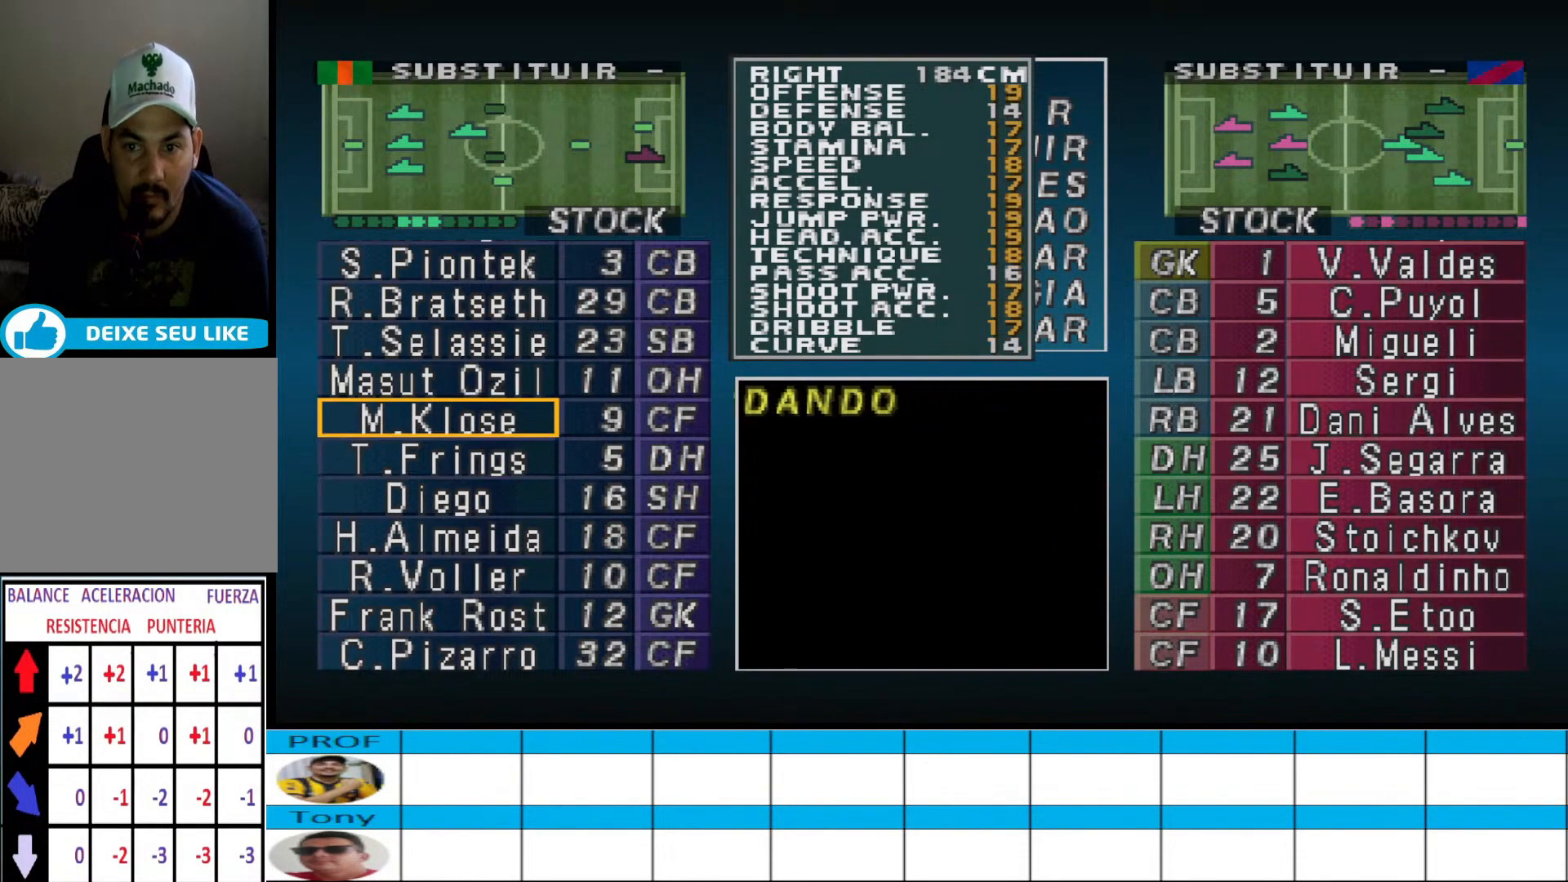
{"buttons": [], "events": [[33, "DPAD_UP", "up"]]}
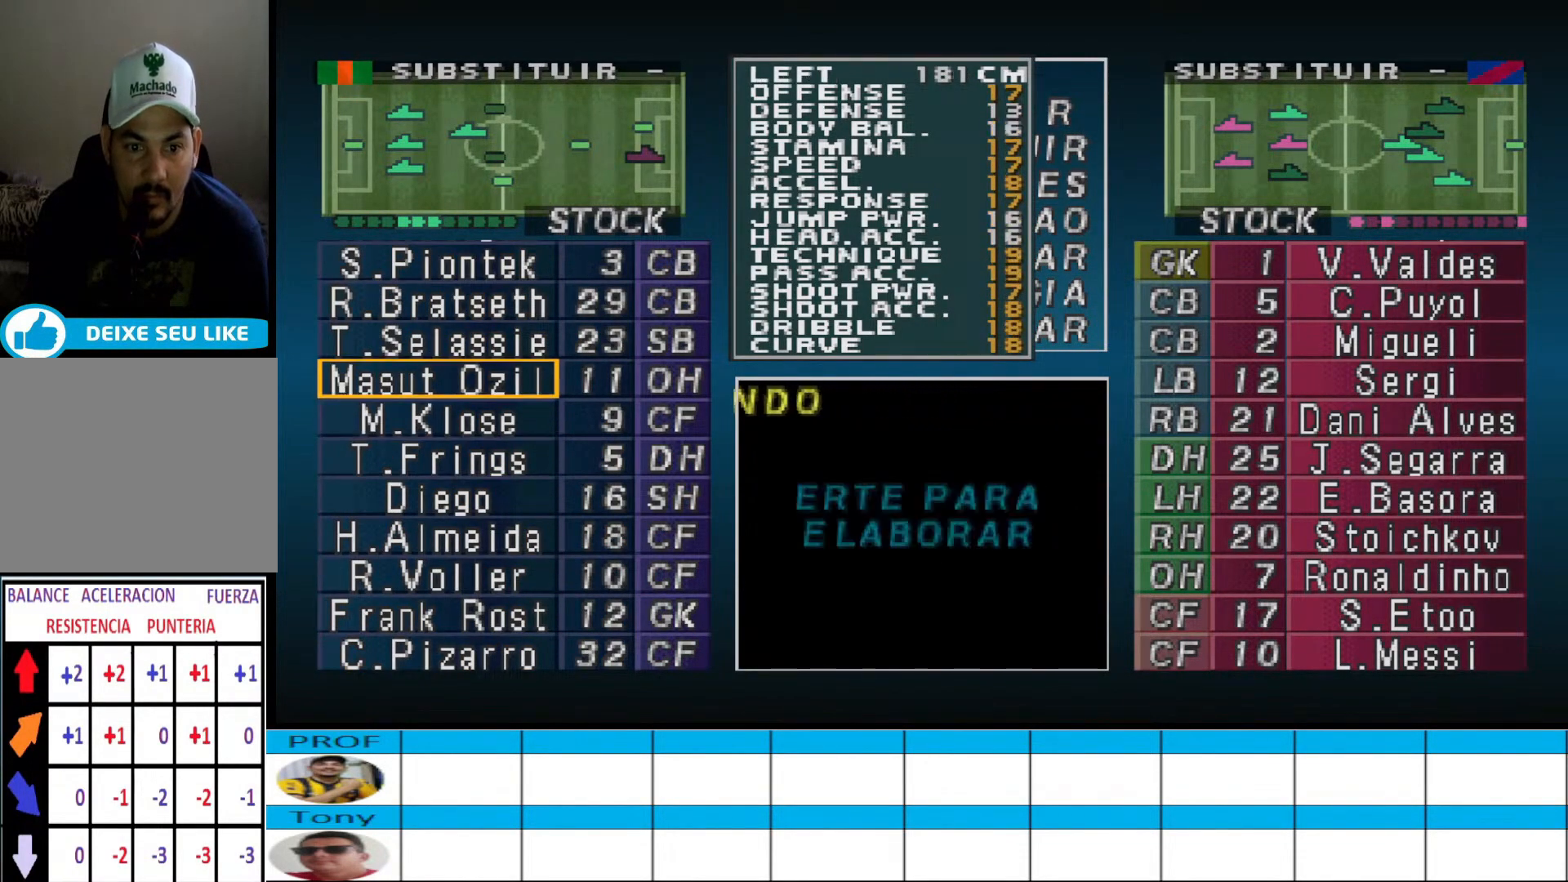
{"buttons": ["DPAD_UP"], "events": [[467, "DPAD_UP", "down"]]}
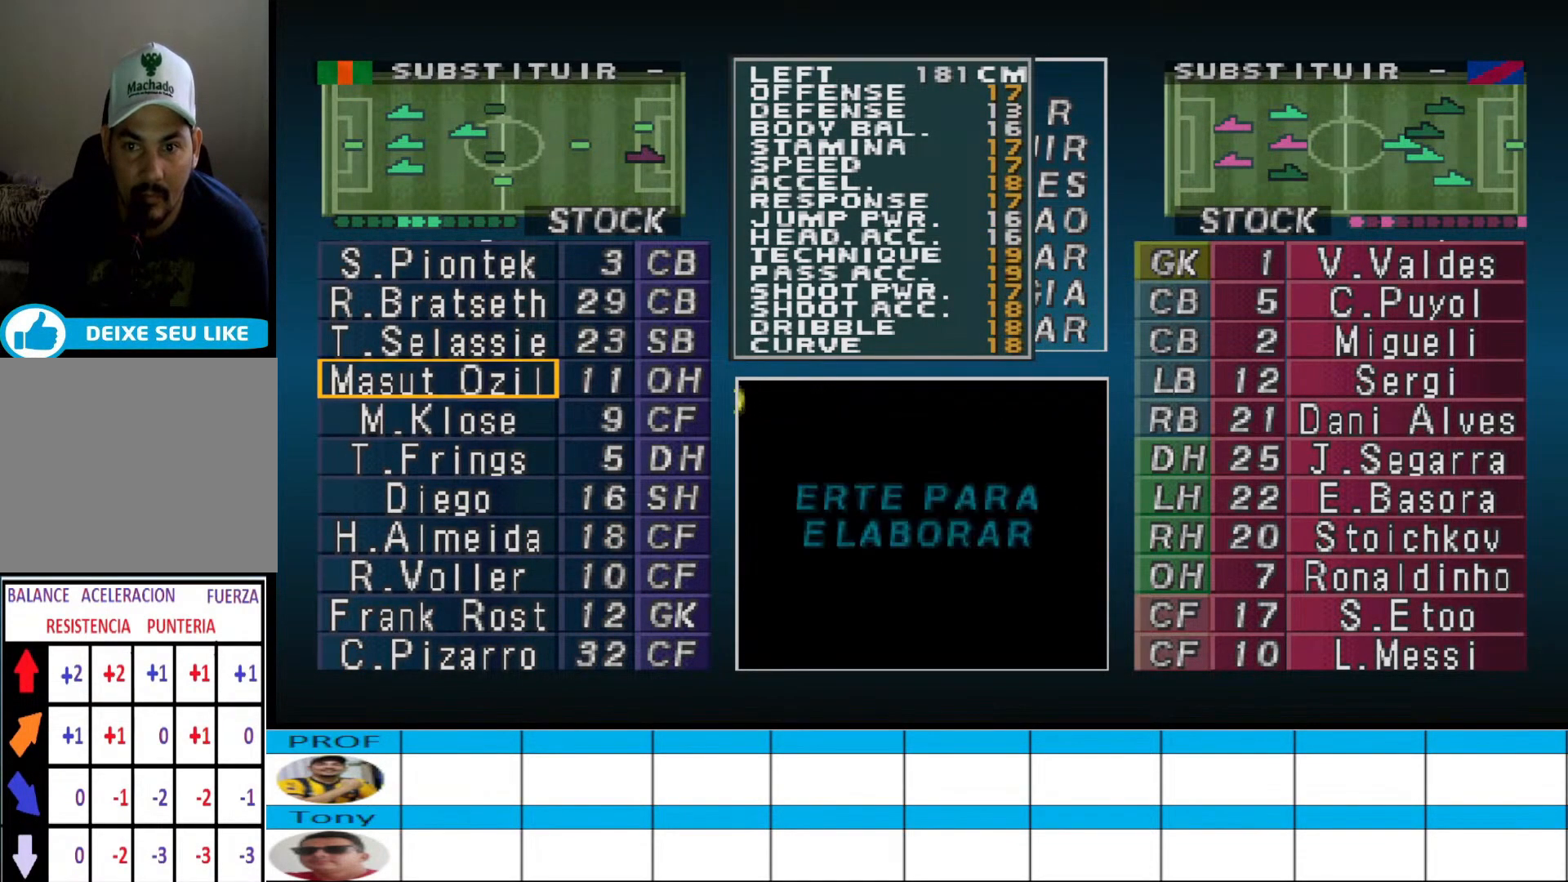
{"buttons": [], "events": [[133, "DPAD_UP", "up"]]}
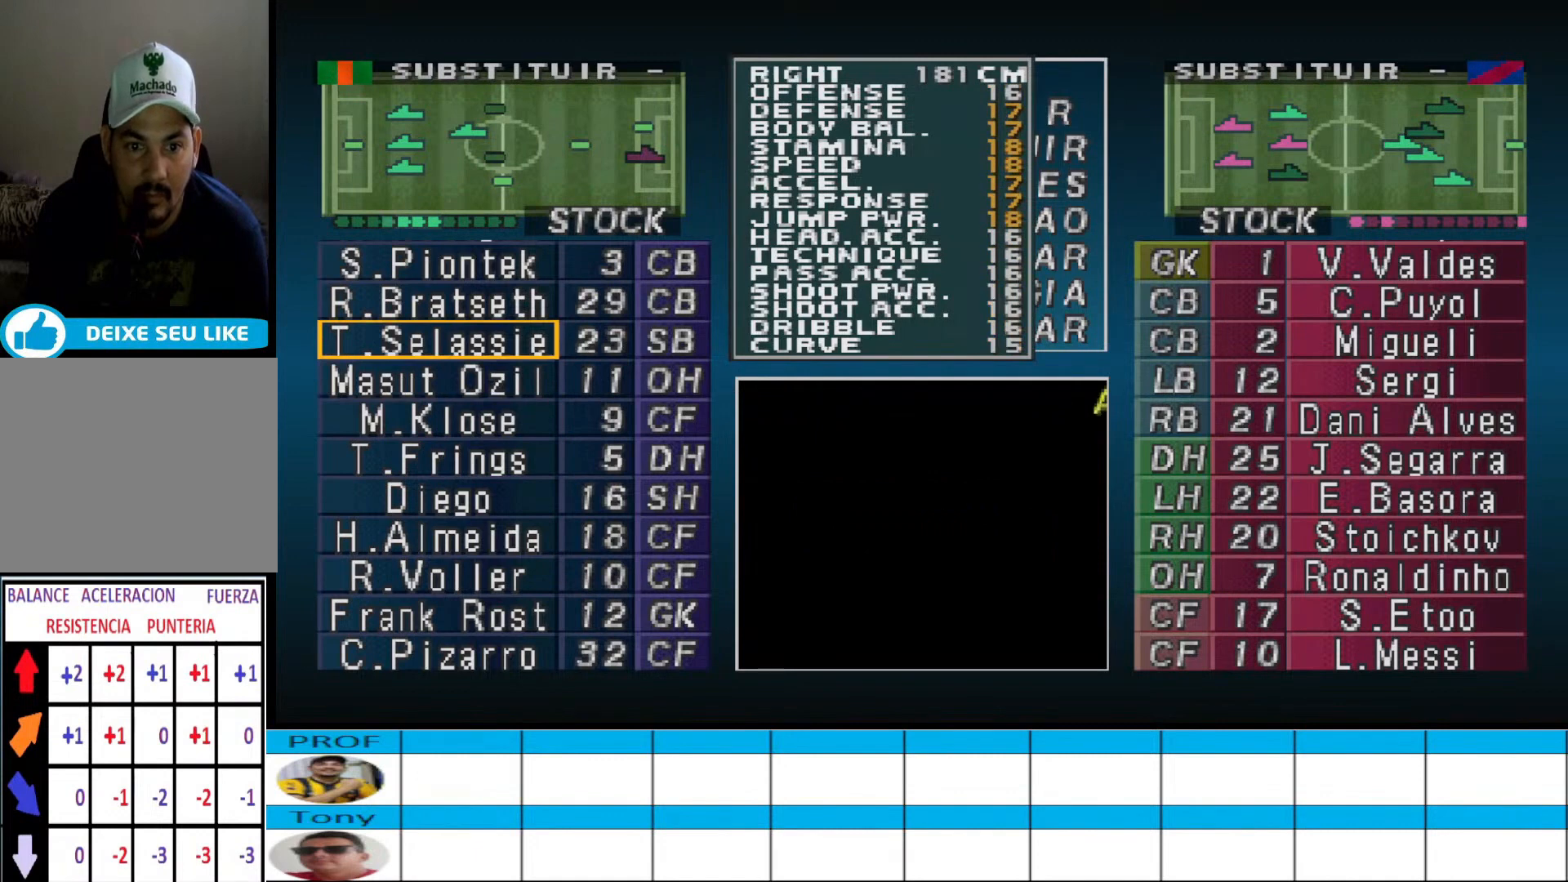
{"buttons": [], "events": []}
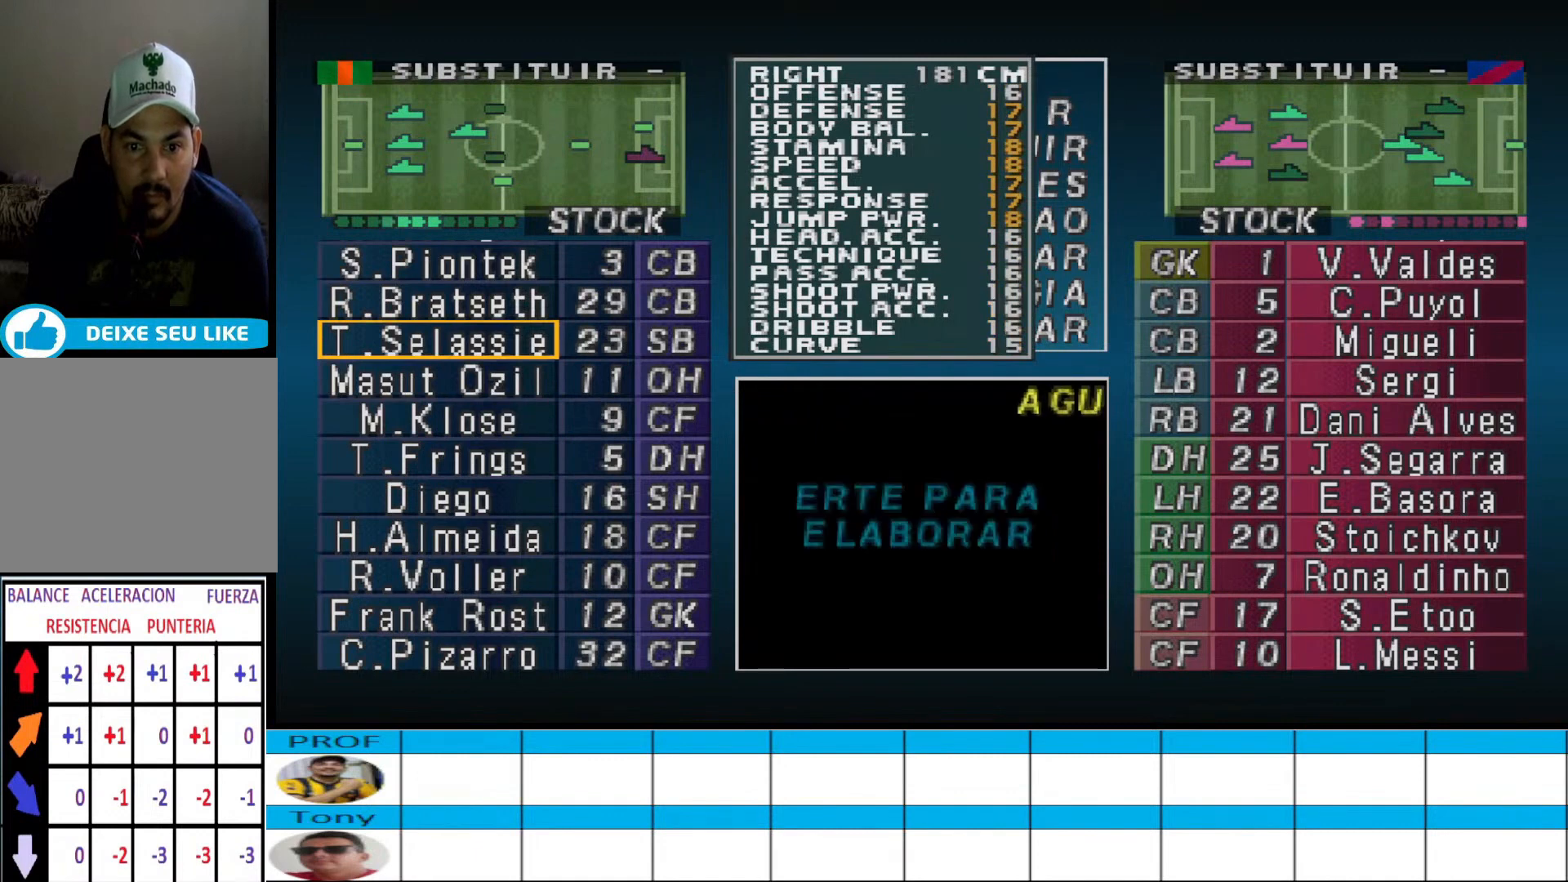
{"buttons": [], "events": []}
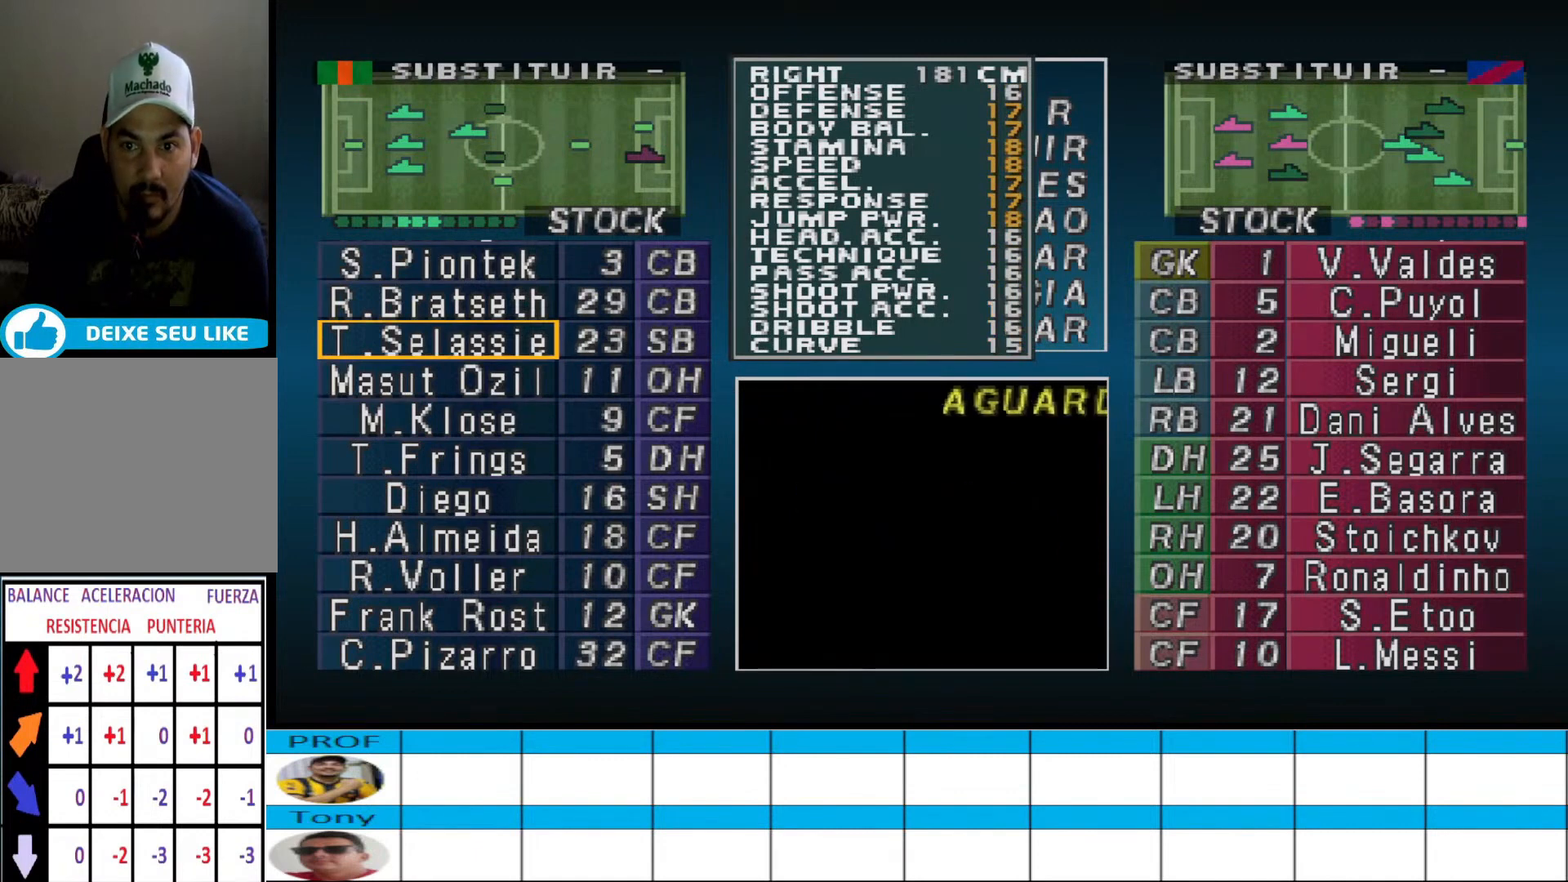
{"buttons": [], "events": []}
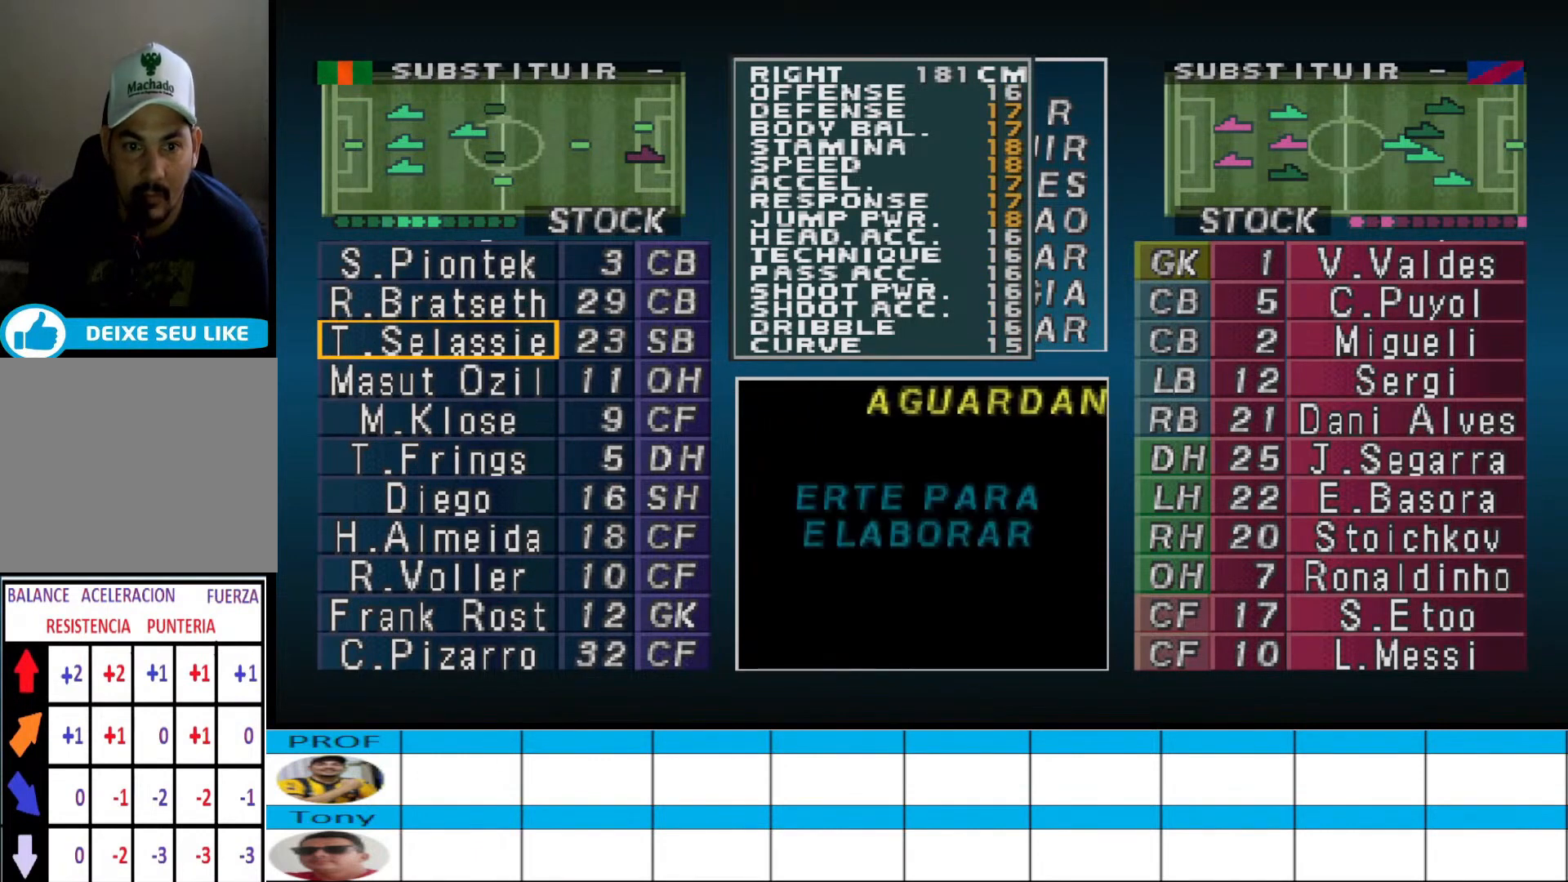
{"buttons": [], "events": []}
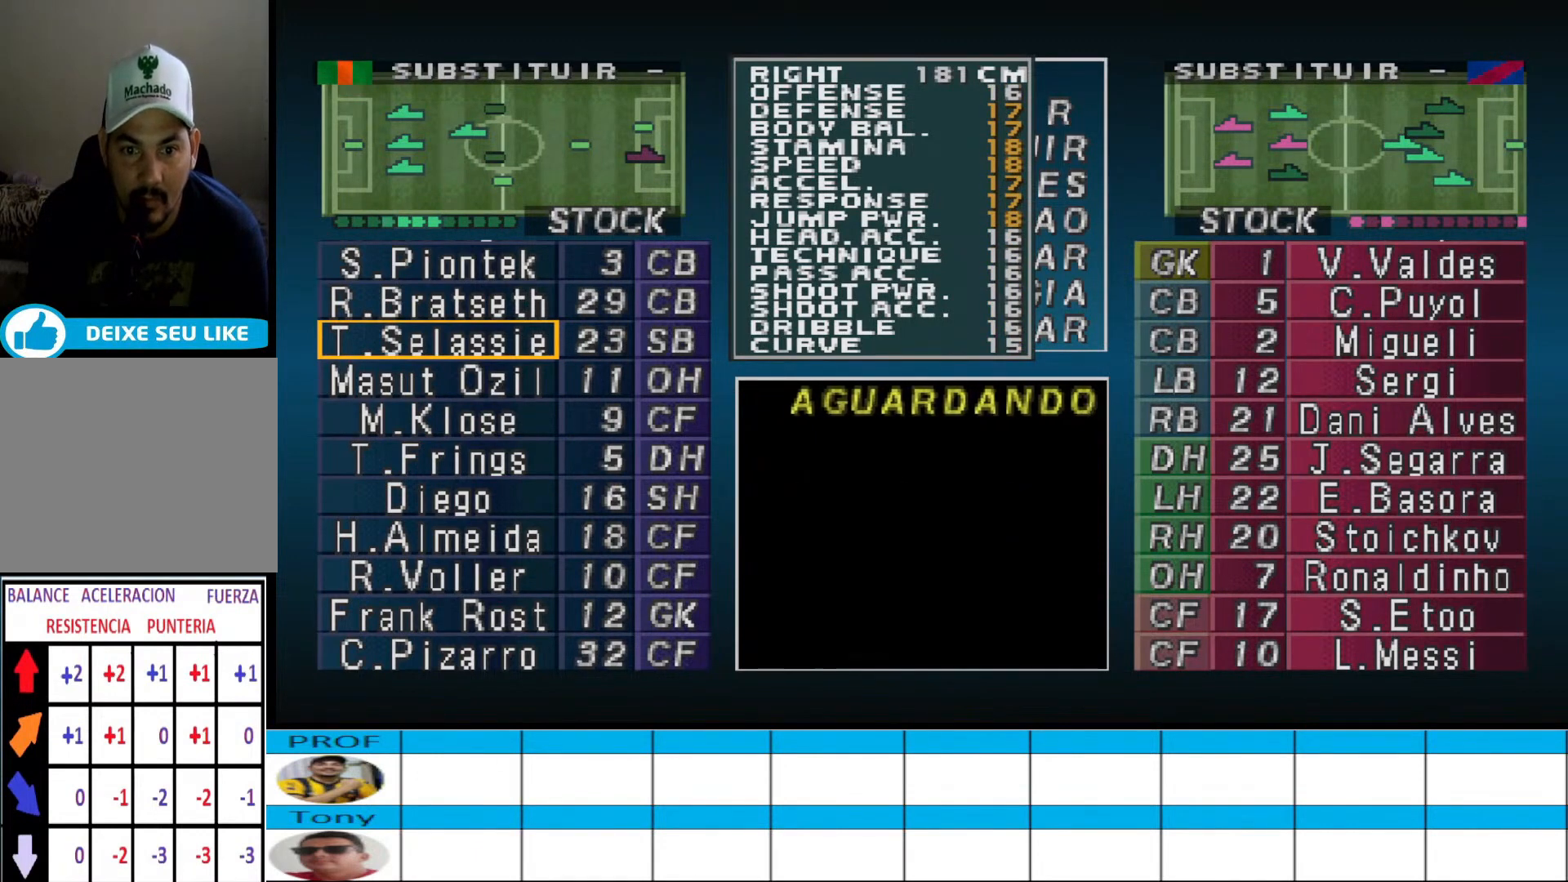
{"buttons": [], "events": []}
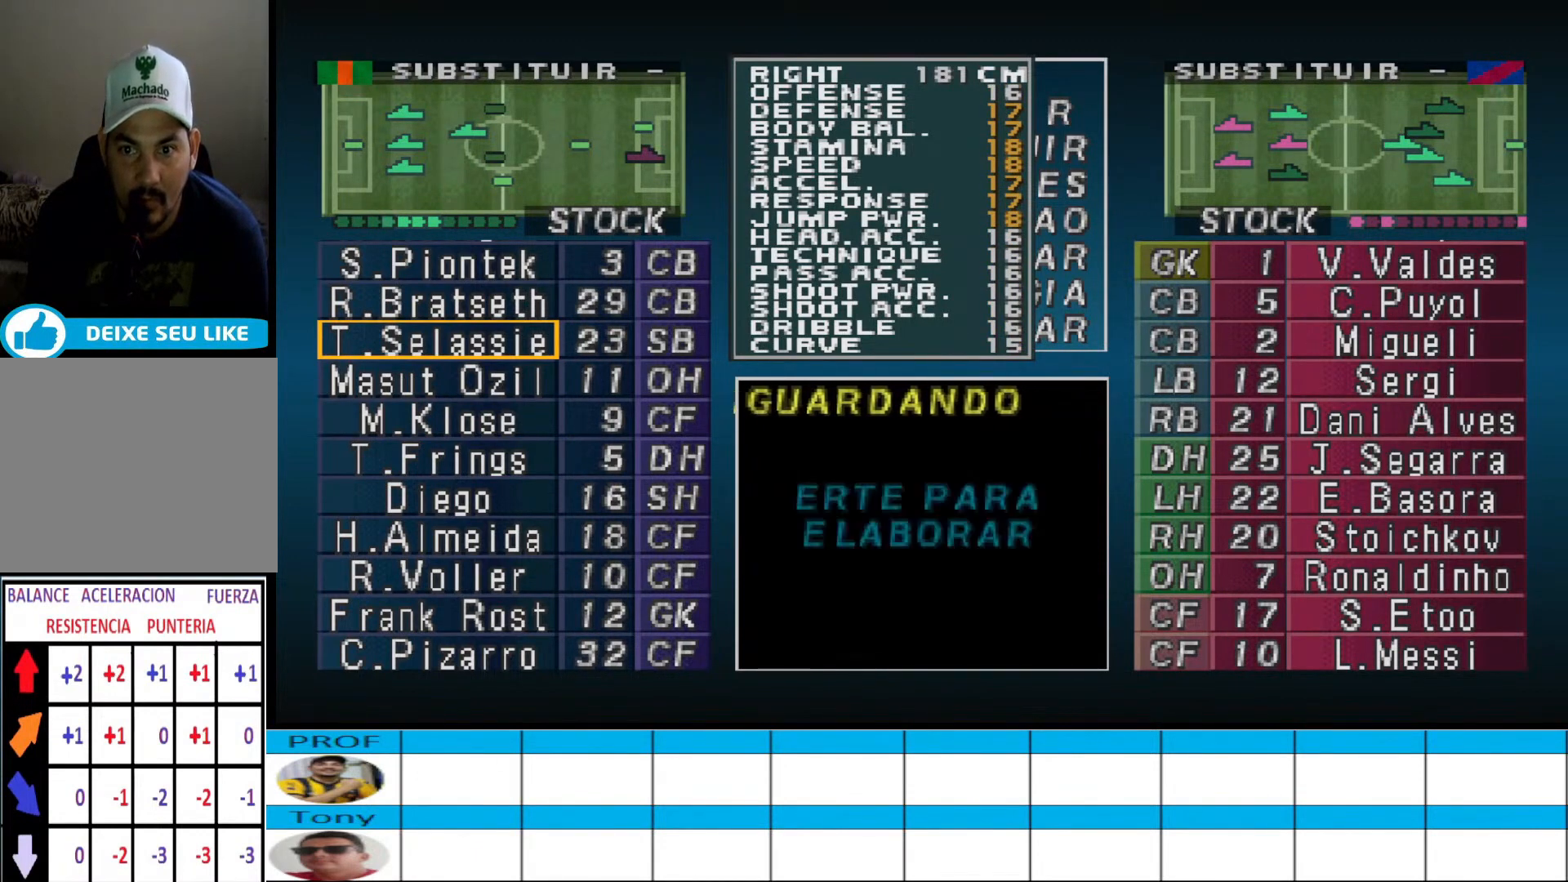
{"buttons": [], "events": []}
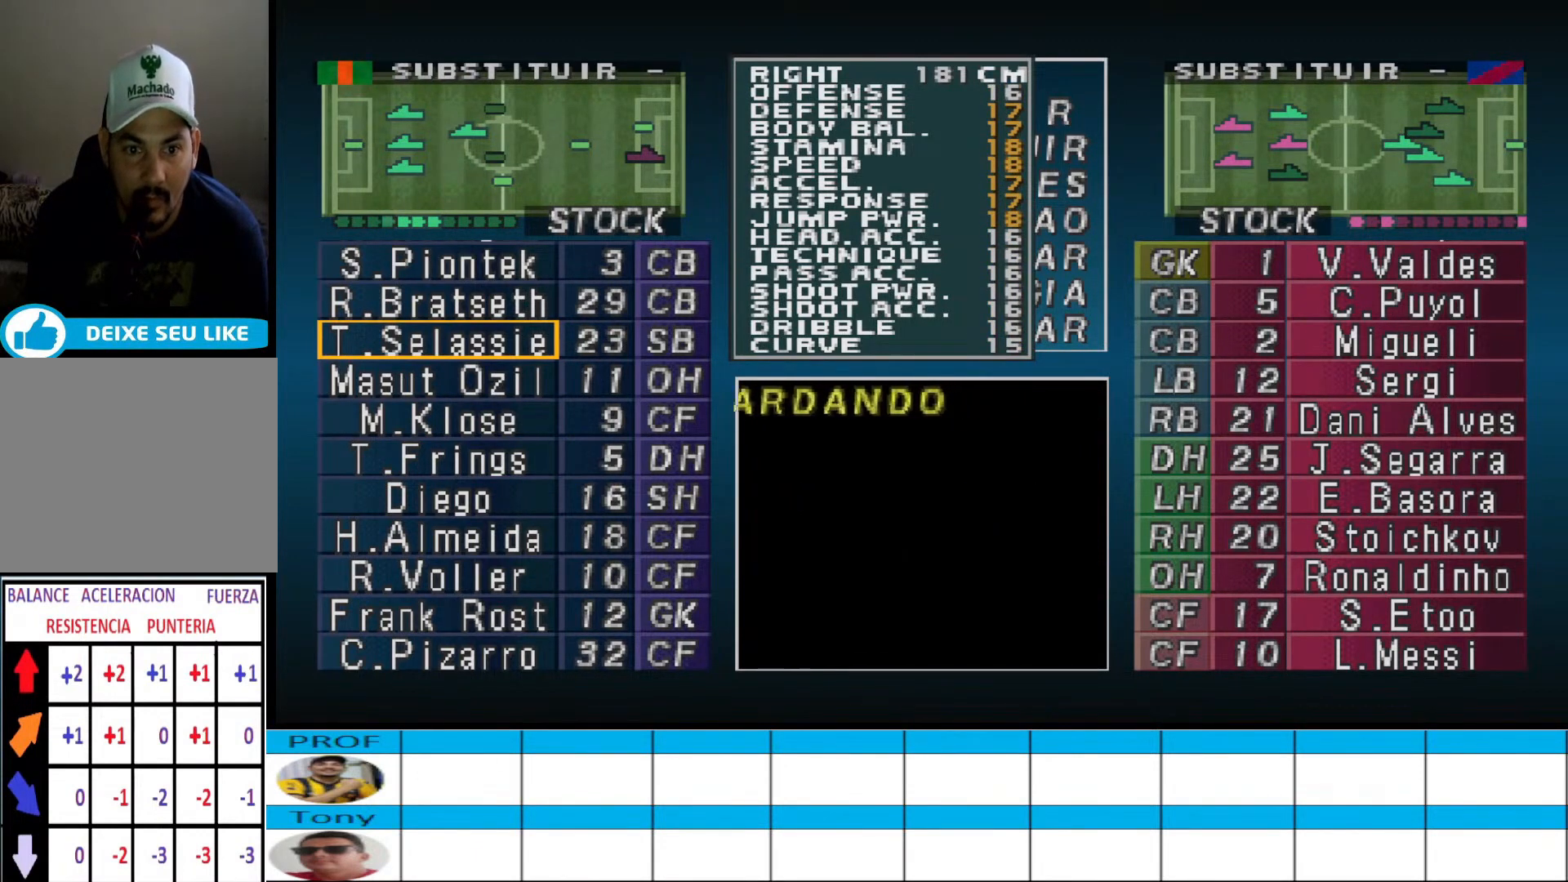
{"buttons": [], "events": [[100, "DPAD_UP", "down"], [233, "DPAD_UP", "up"]]}
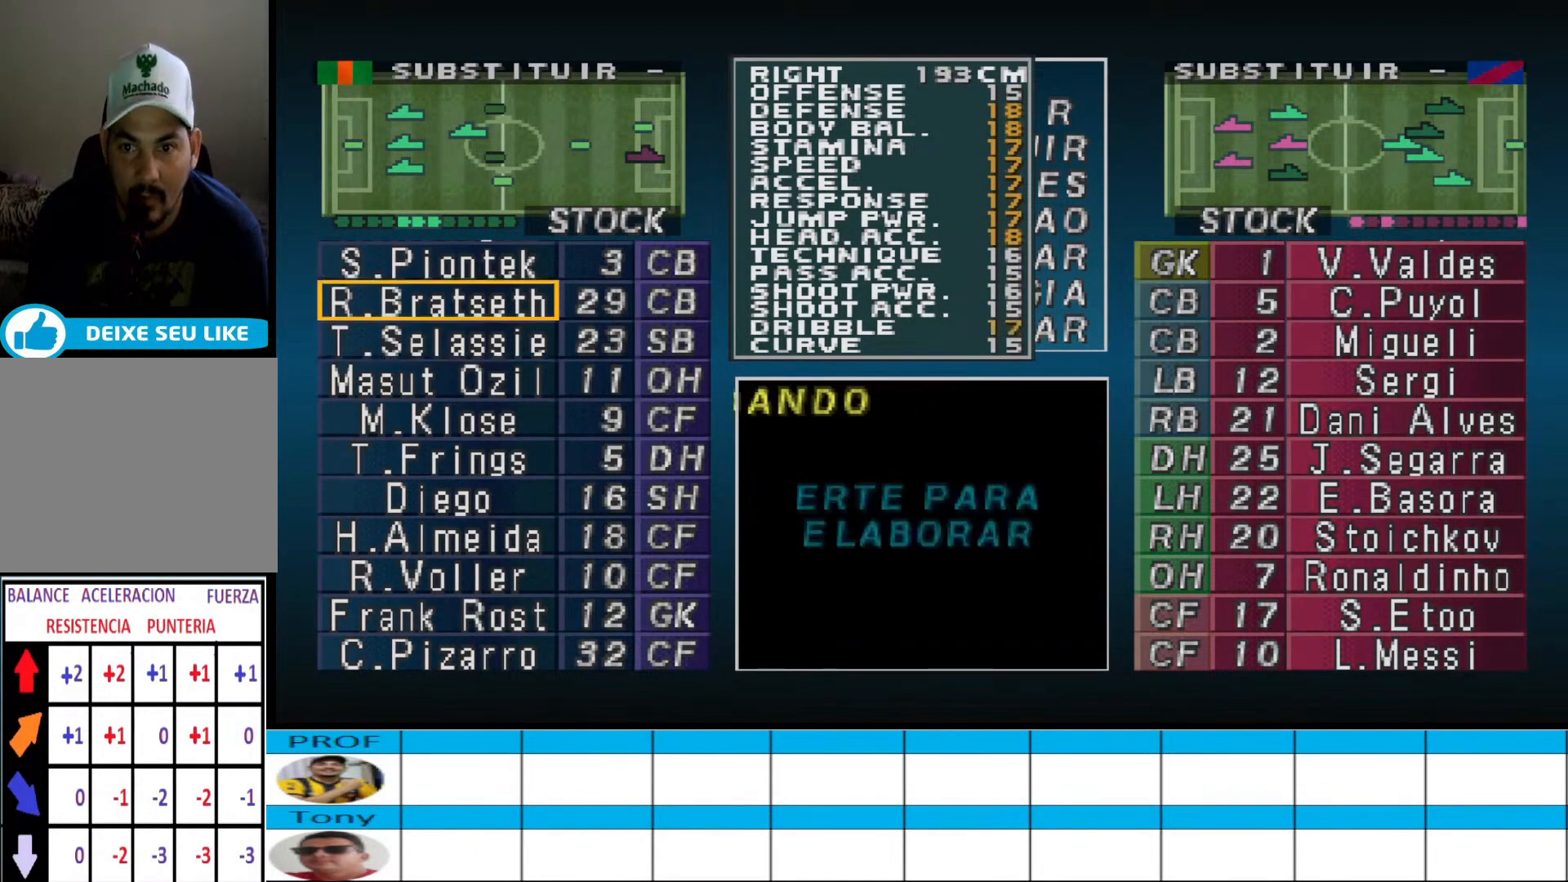
{"buttons": [], "events": [[300, "DPAD_UP", "down"], [367, "DPAD_UP", "up"]]}
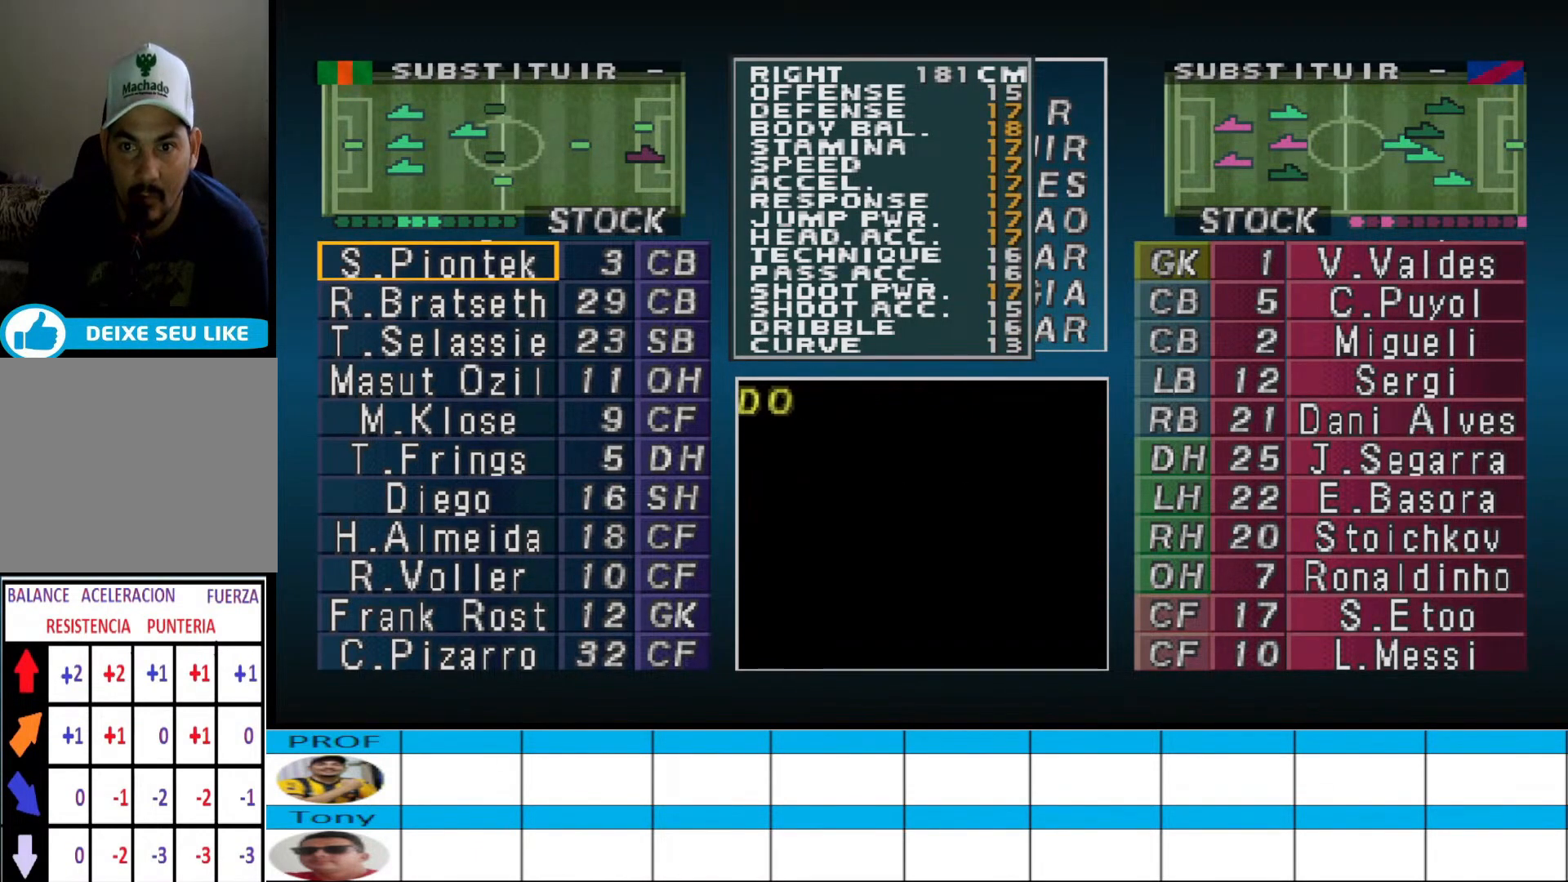
{"buttons": [], "events": []}
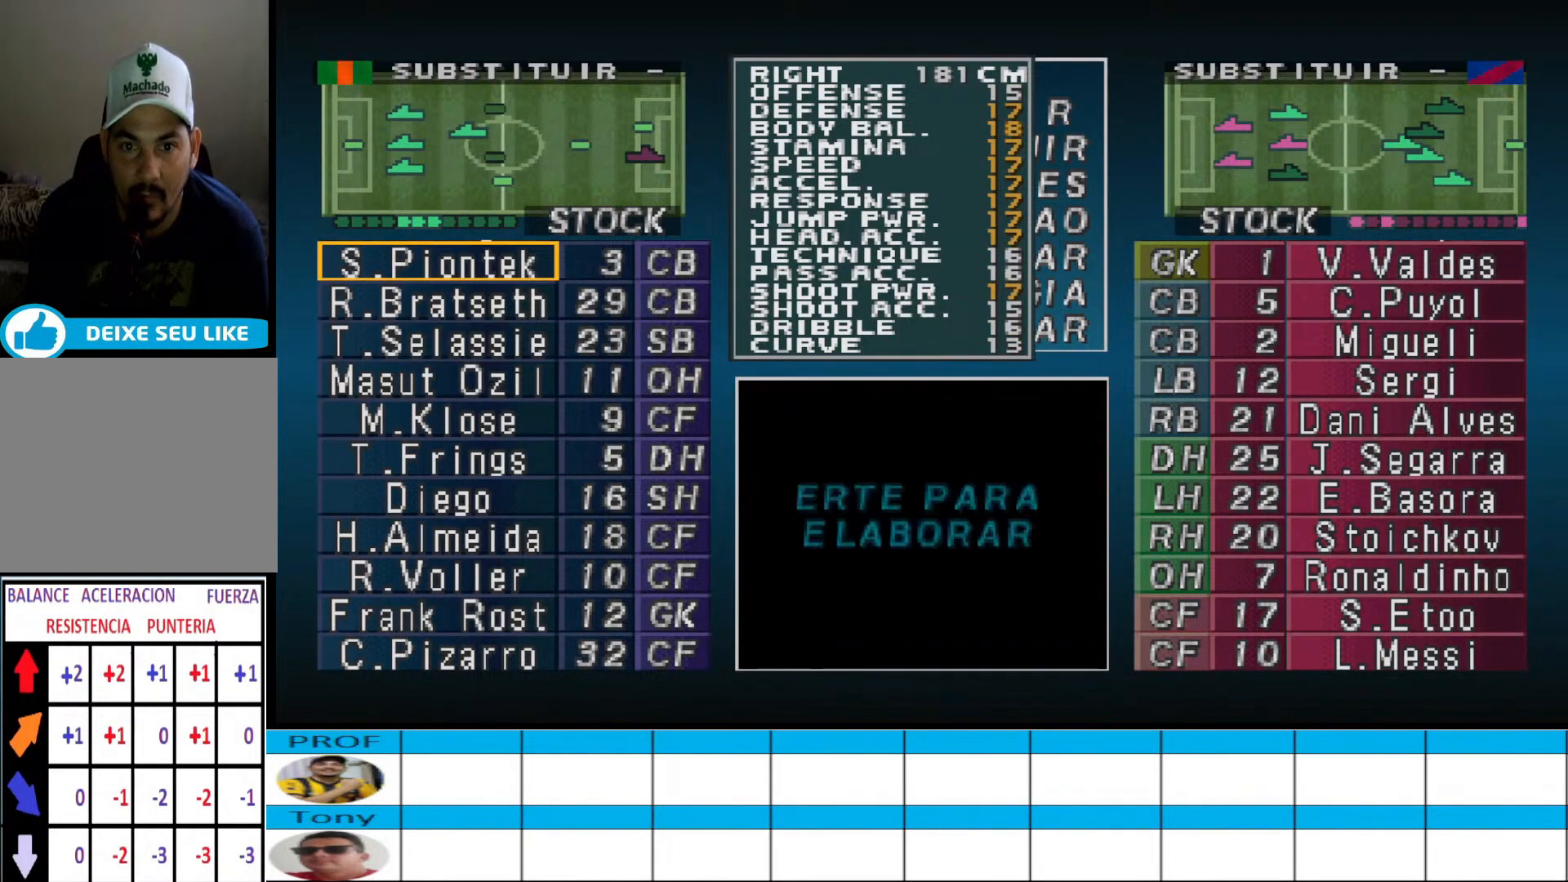
{"buttons": [], "events": []}
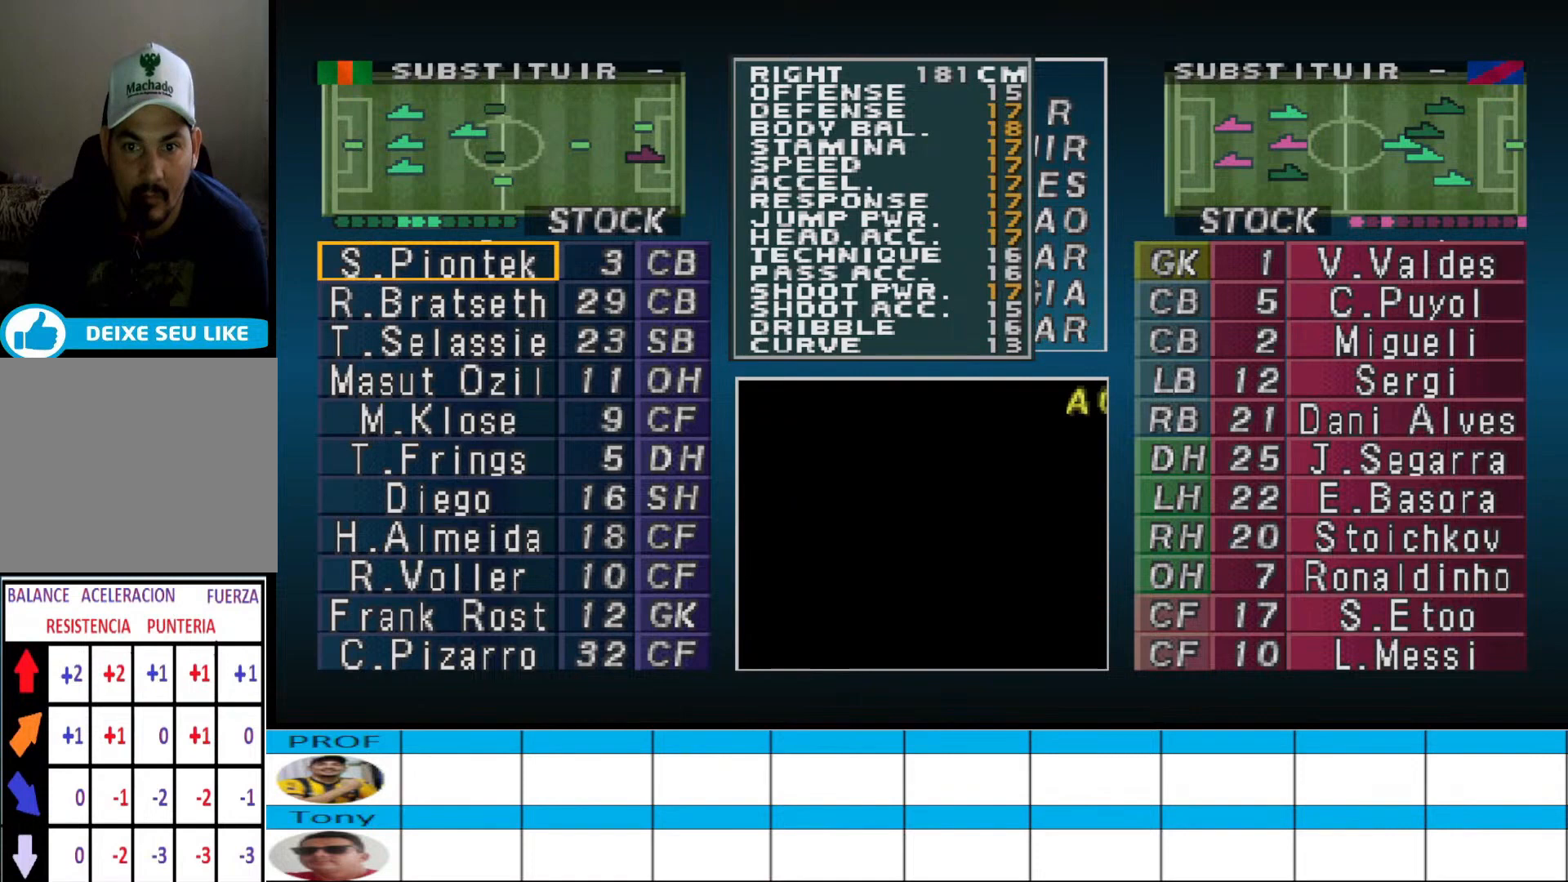
{"buttons": ["DPAD_UP"], "events": [[500, "DPAD_UP", "down"]]}
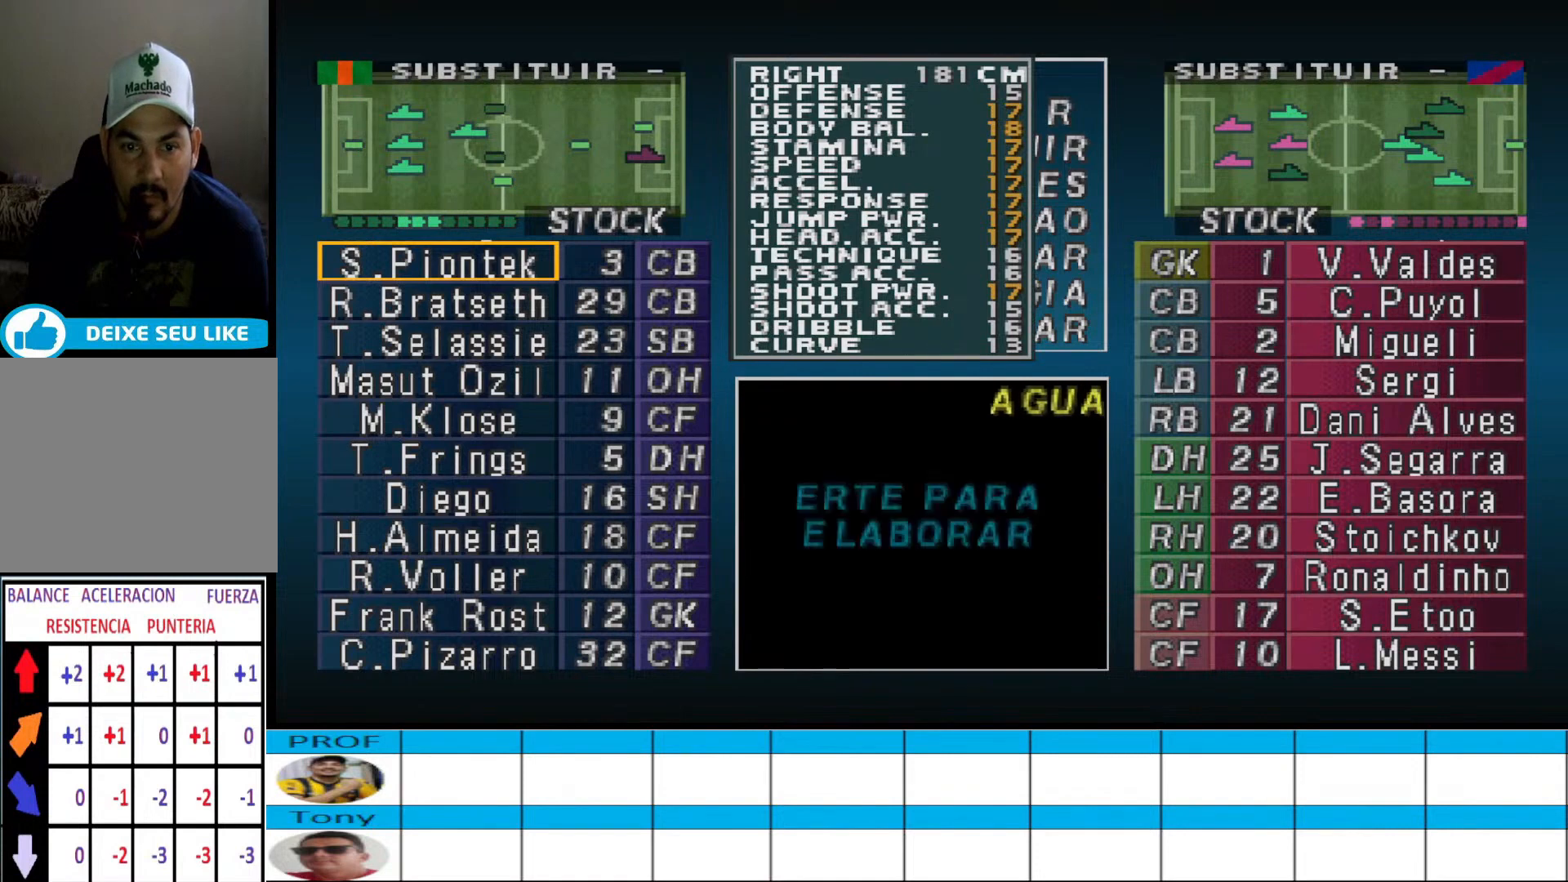
{"buttons": [], "events": [[100, "DPAD_UP", "up"]]}